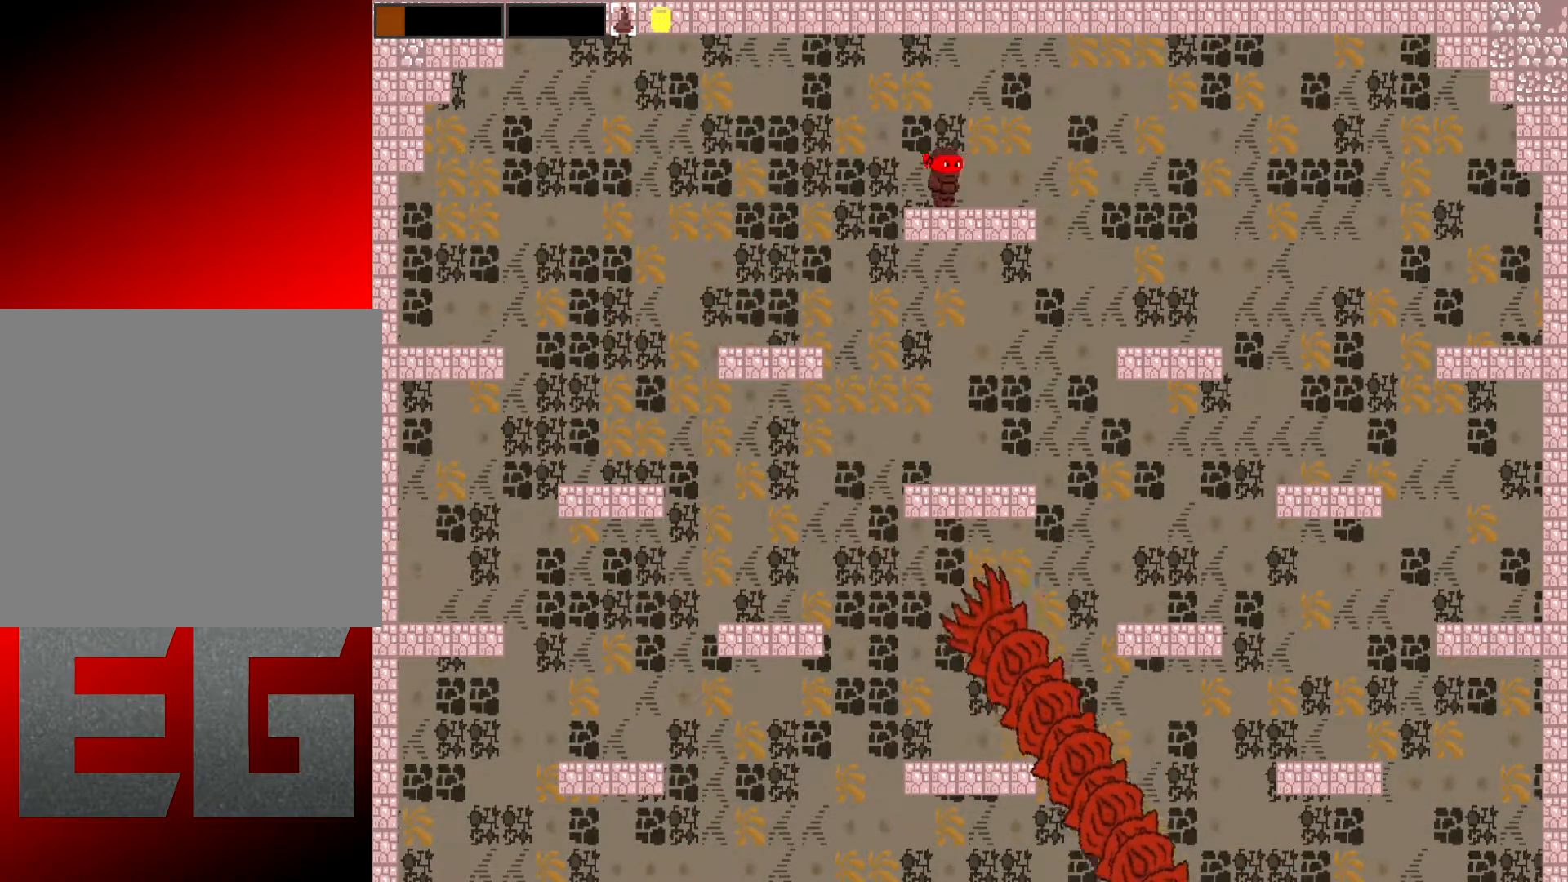
Gameplay with a controller (Xbox layout); each line is a JSON object with the inputs held at the frame after it. "events" lists button and stick changes between this image and that frame as [ms after this image, input, new state], when the widget could be followed in between. Not read: L3 R3 right_stick.
{"buttons": [], "left_stick": "center", "events": [[17, "left_stick", "right"], [184, "left_stick", "center"]]}
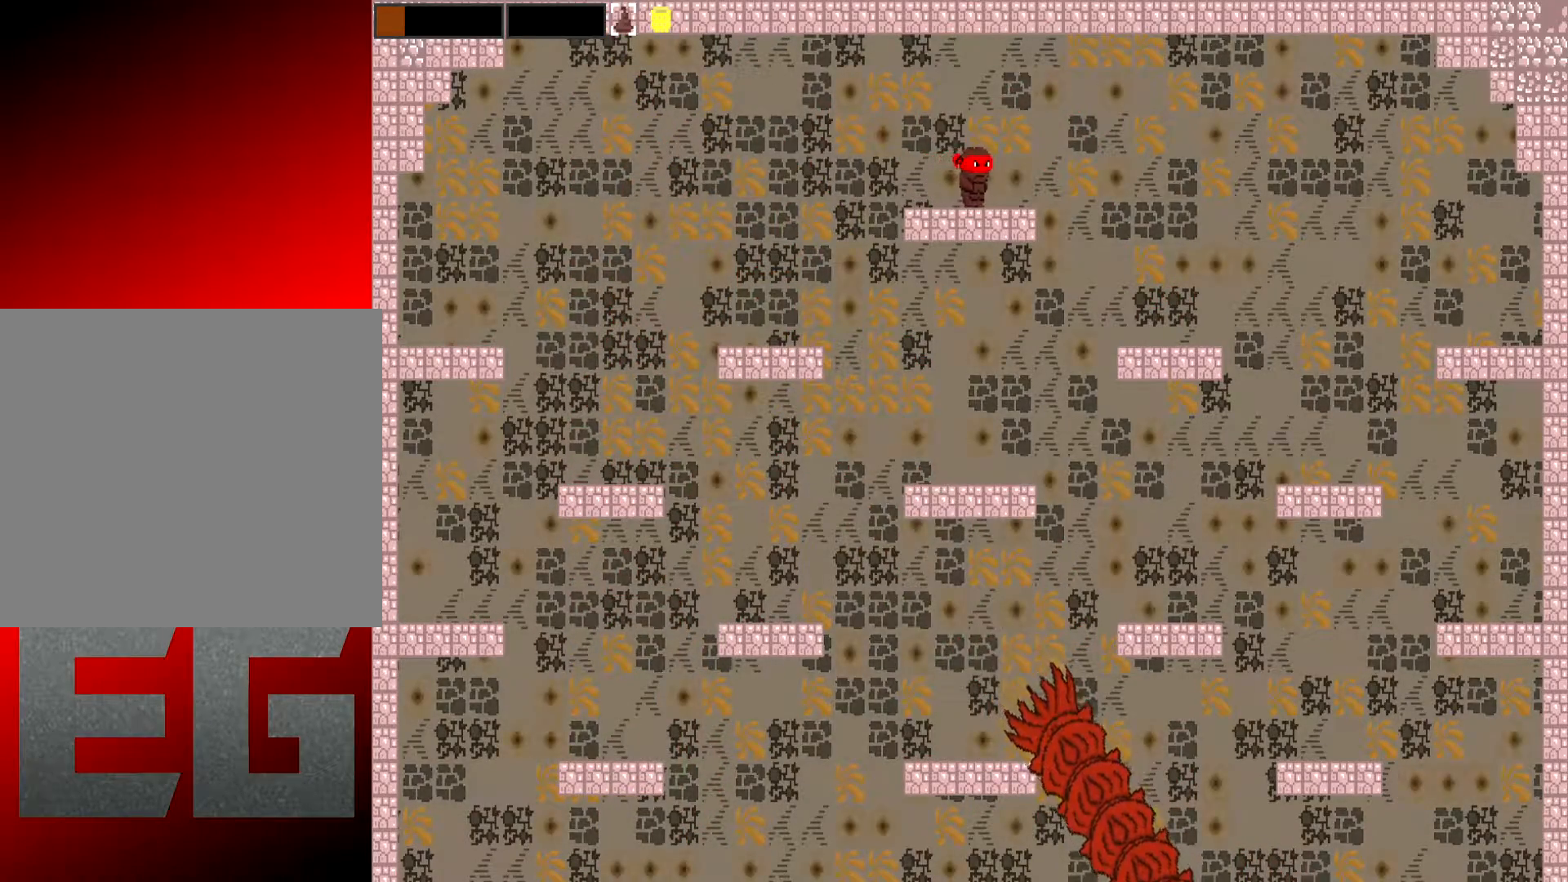
{"buttons": [], "left_stick": "right", "events": [[384, "left_stick", "right"]]}
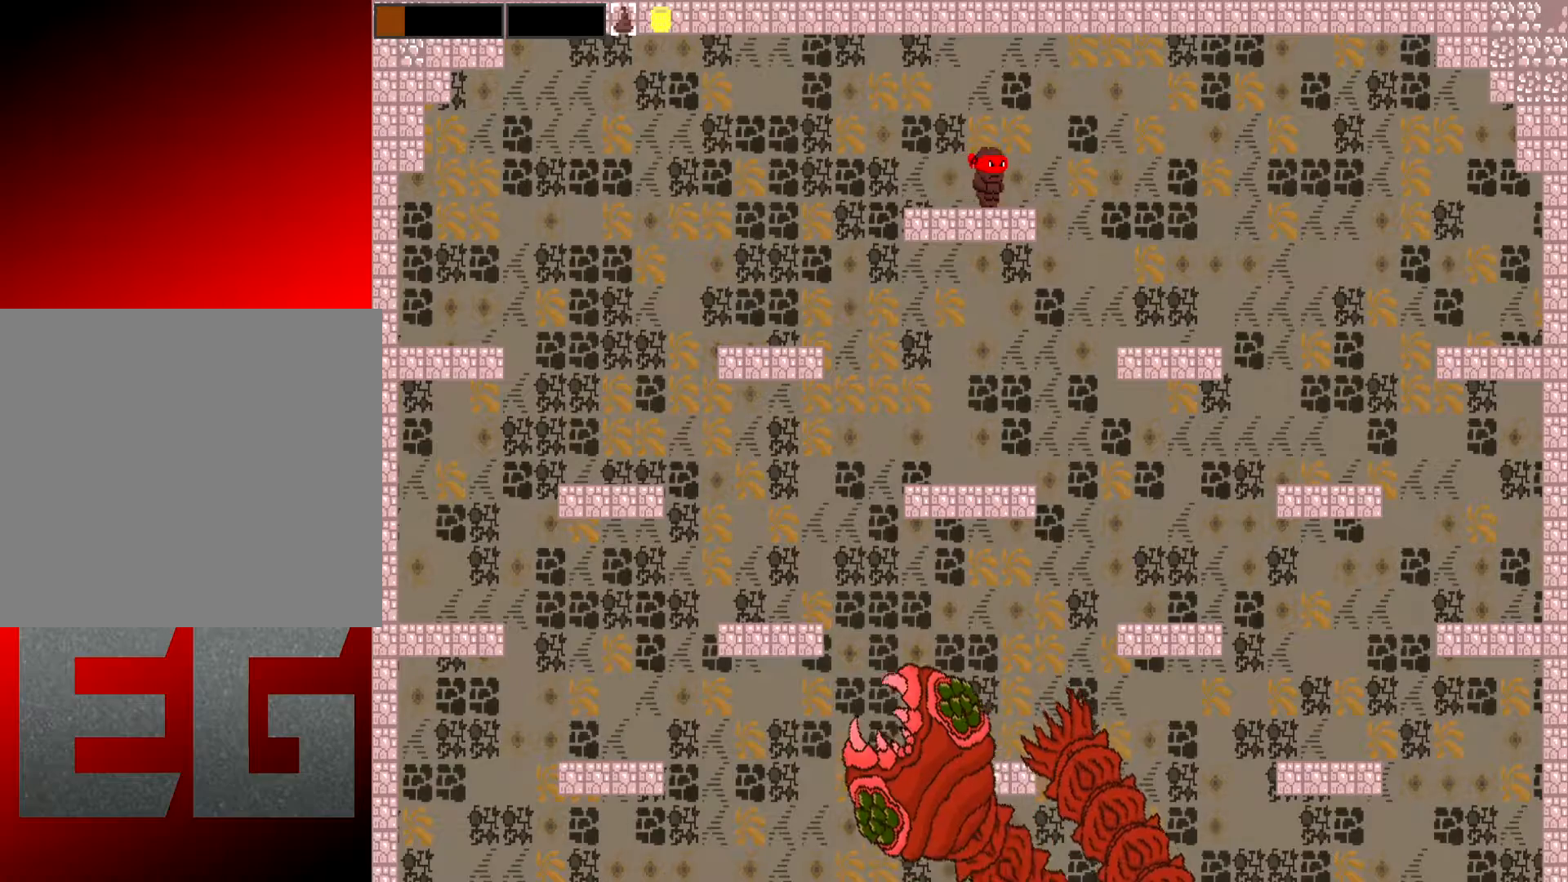
{"buttons": [], "left_stick": "right", "events": []}
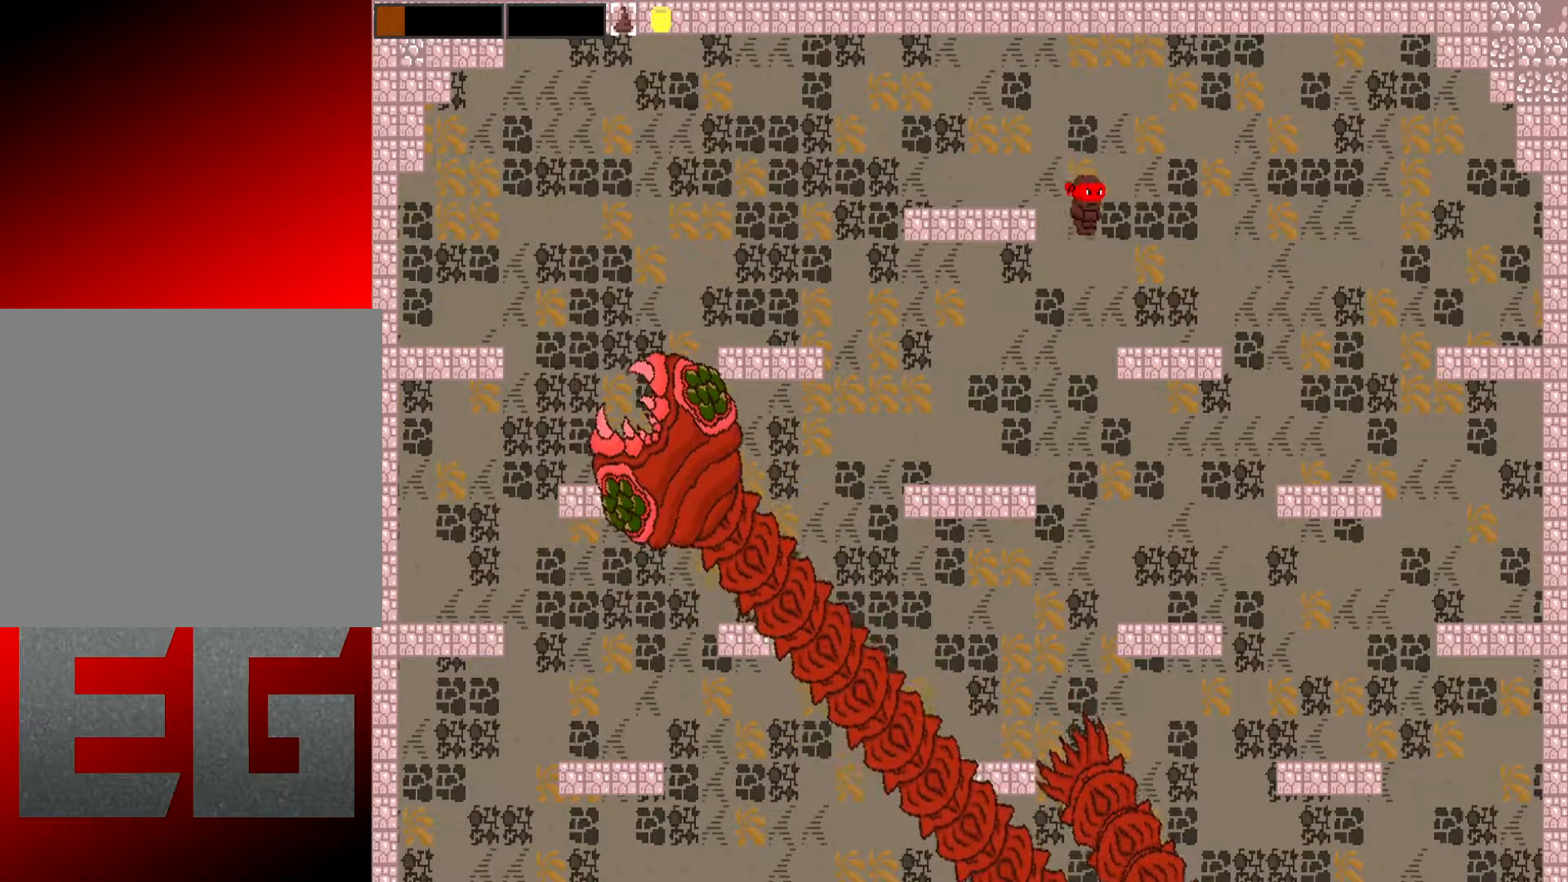
{"buttons": [], "left_stick": "right", "events": []}
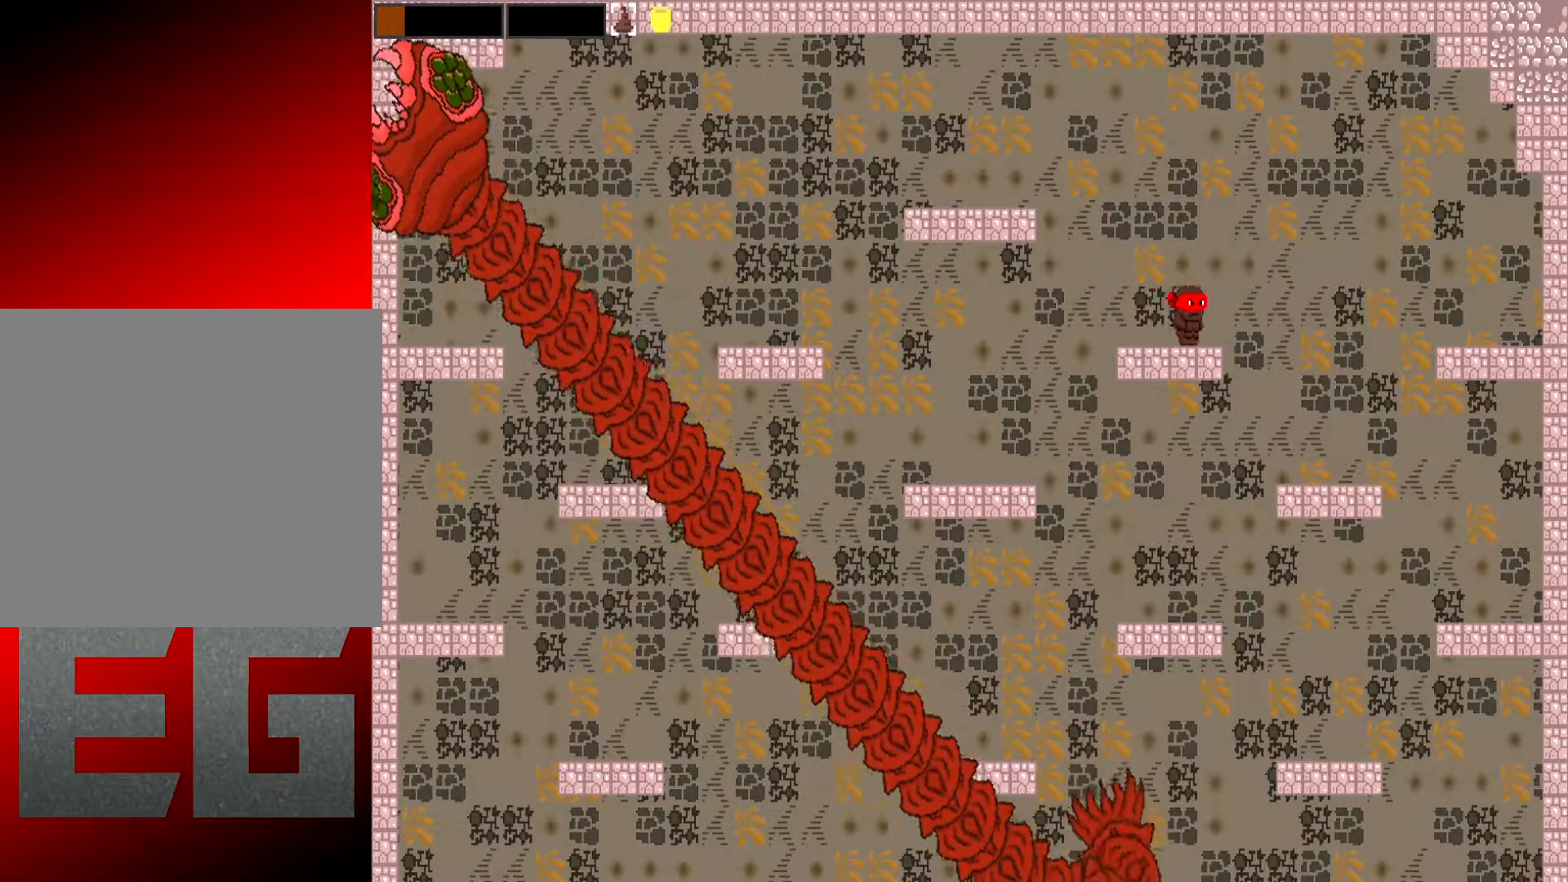
{"buttons": ["A"], "left_stick": "left", "events": [[67, "left_stick", "left"], [501, "A", "down"]]}
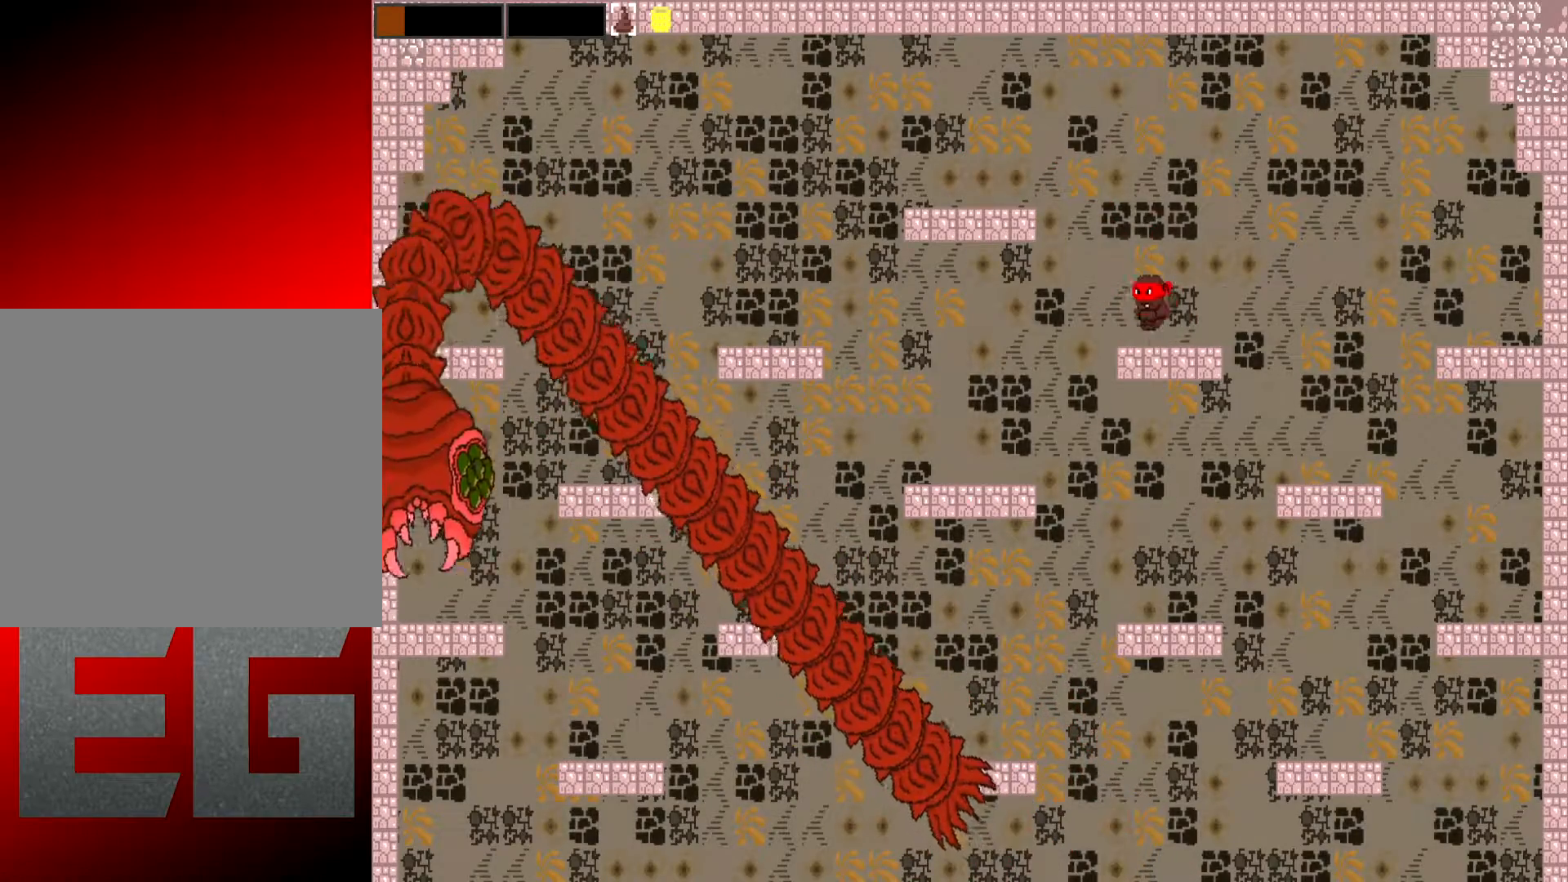
{"buttons": [], "left_stick": "left", "events": [[450, "A", "up"]]}
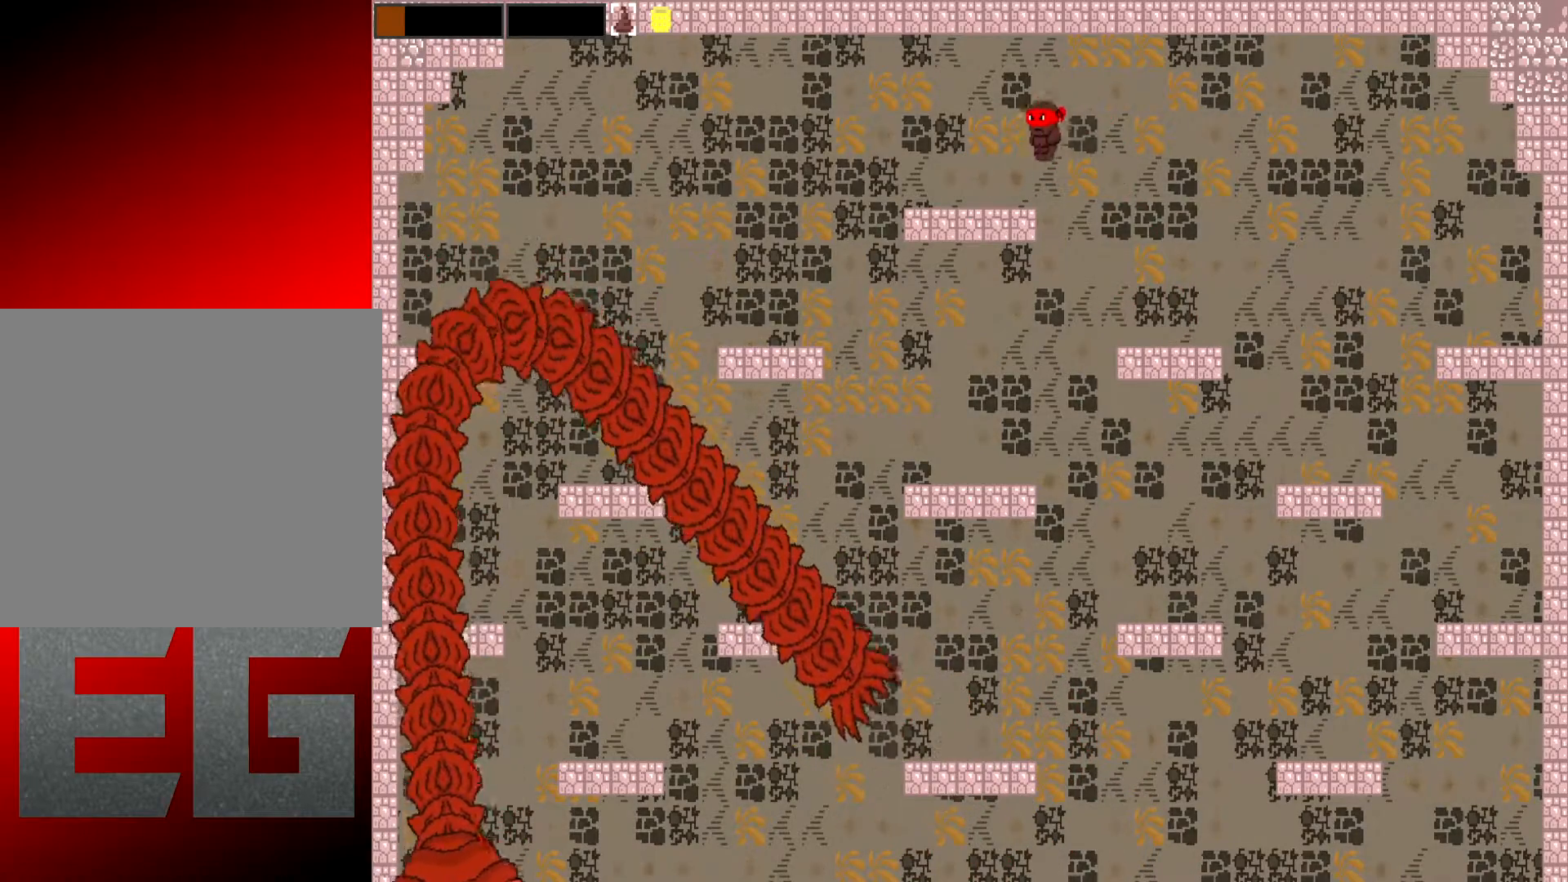
{"buttons": [], "left_stick": "left", "events": []}
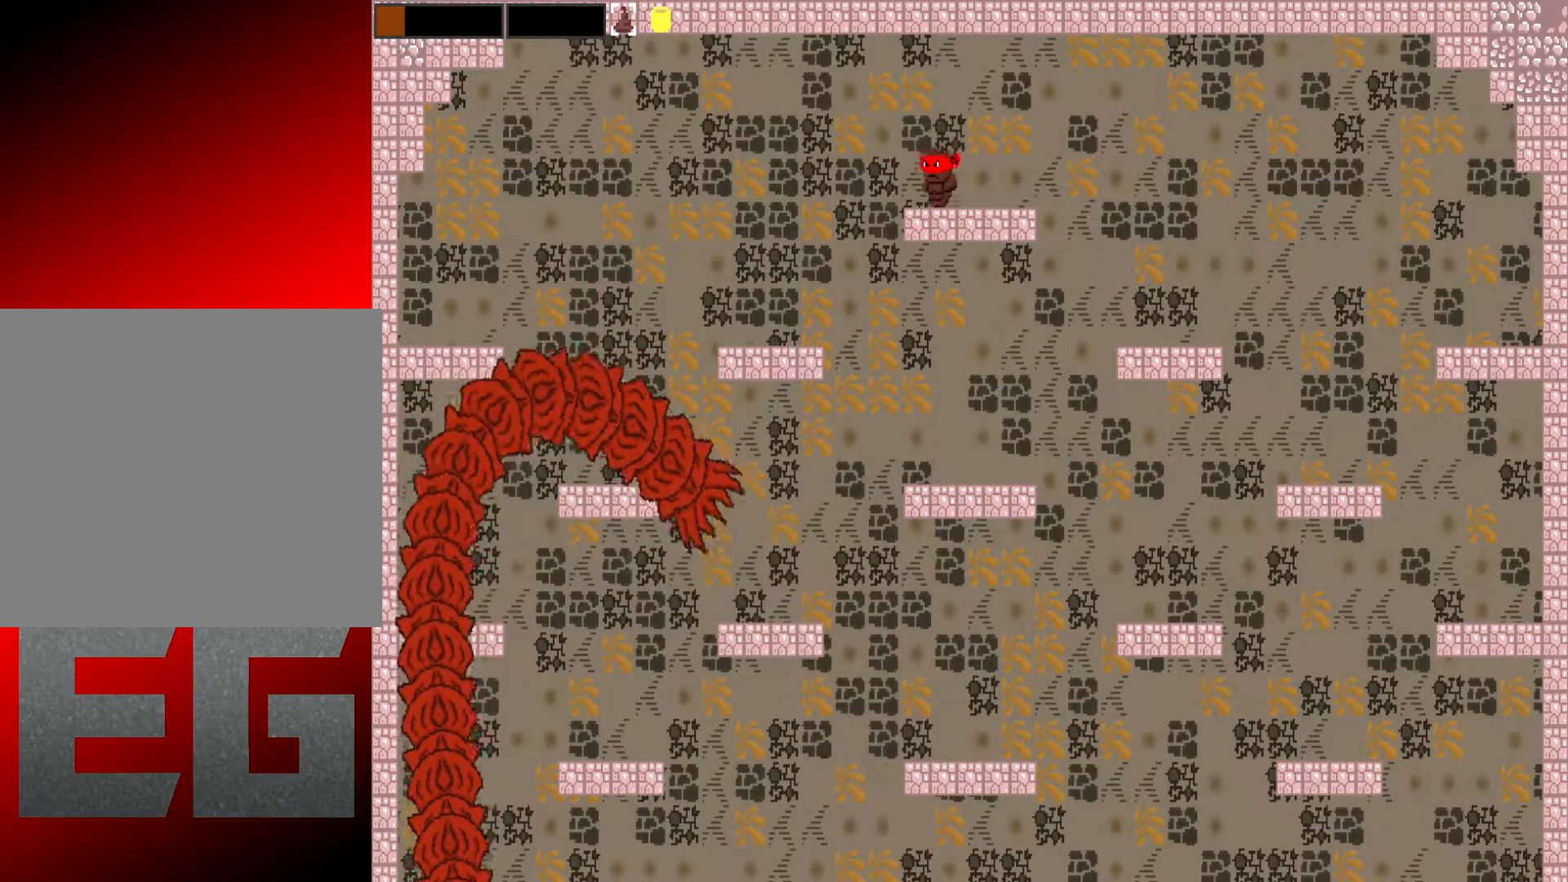
{"buttons": [], "left_stick": "left", "events": []}
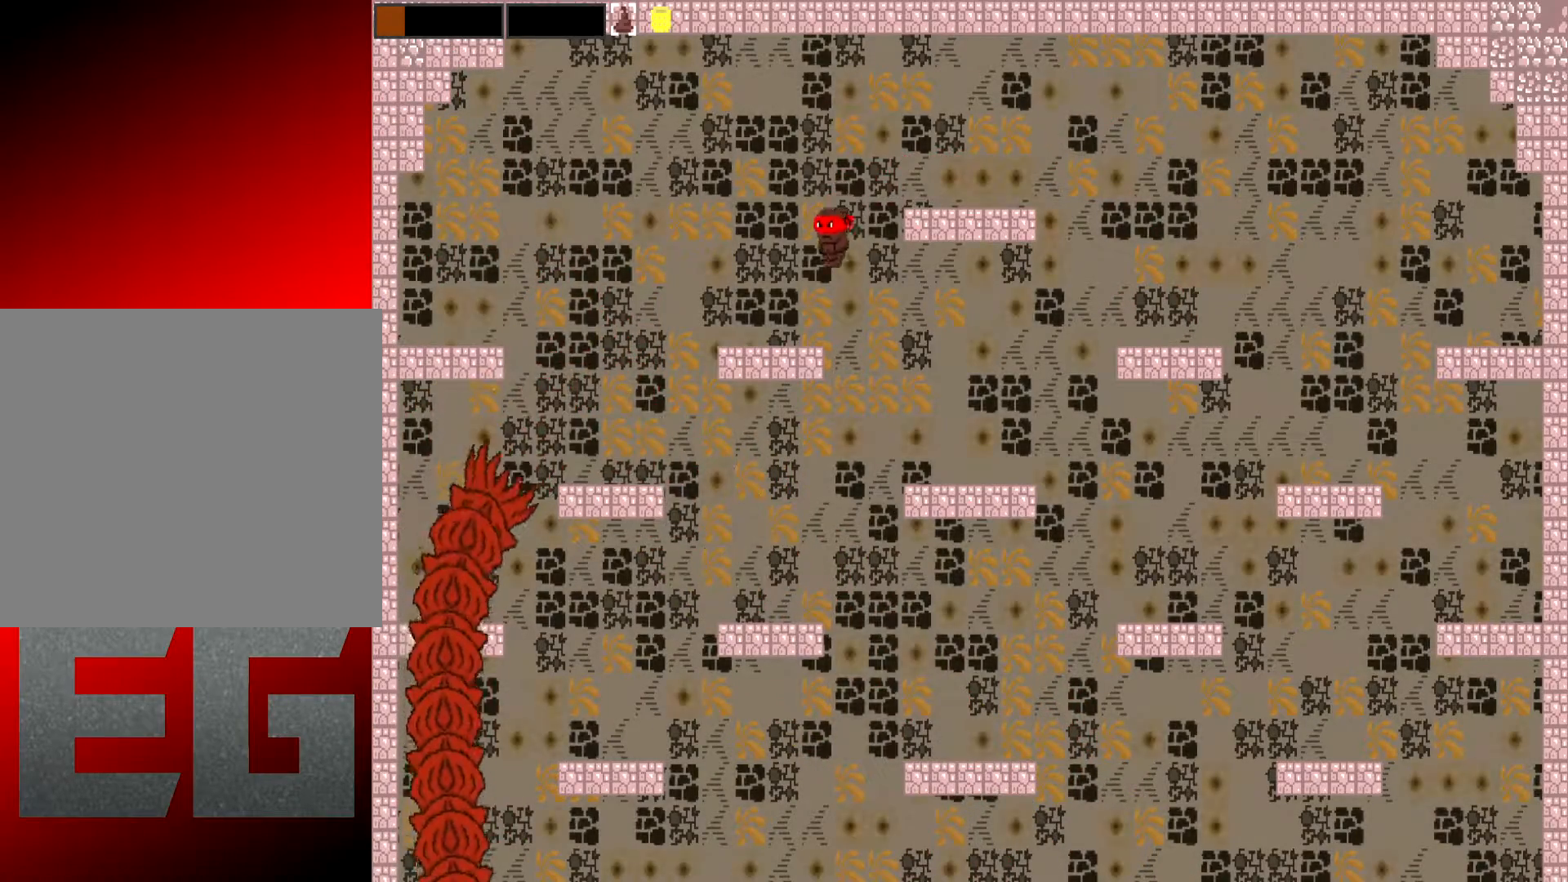
{"buttons": [], "left_stick": "left", "events": []}
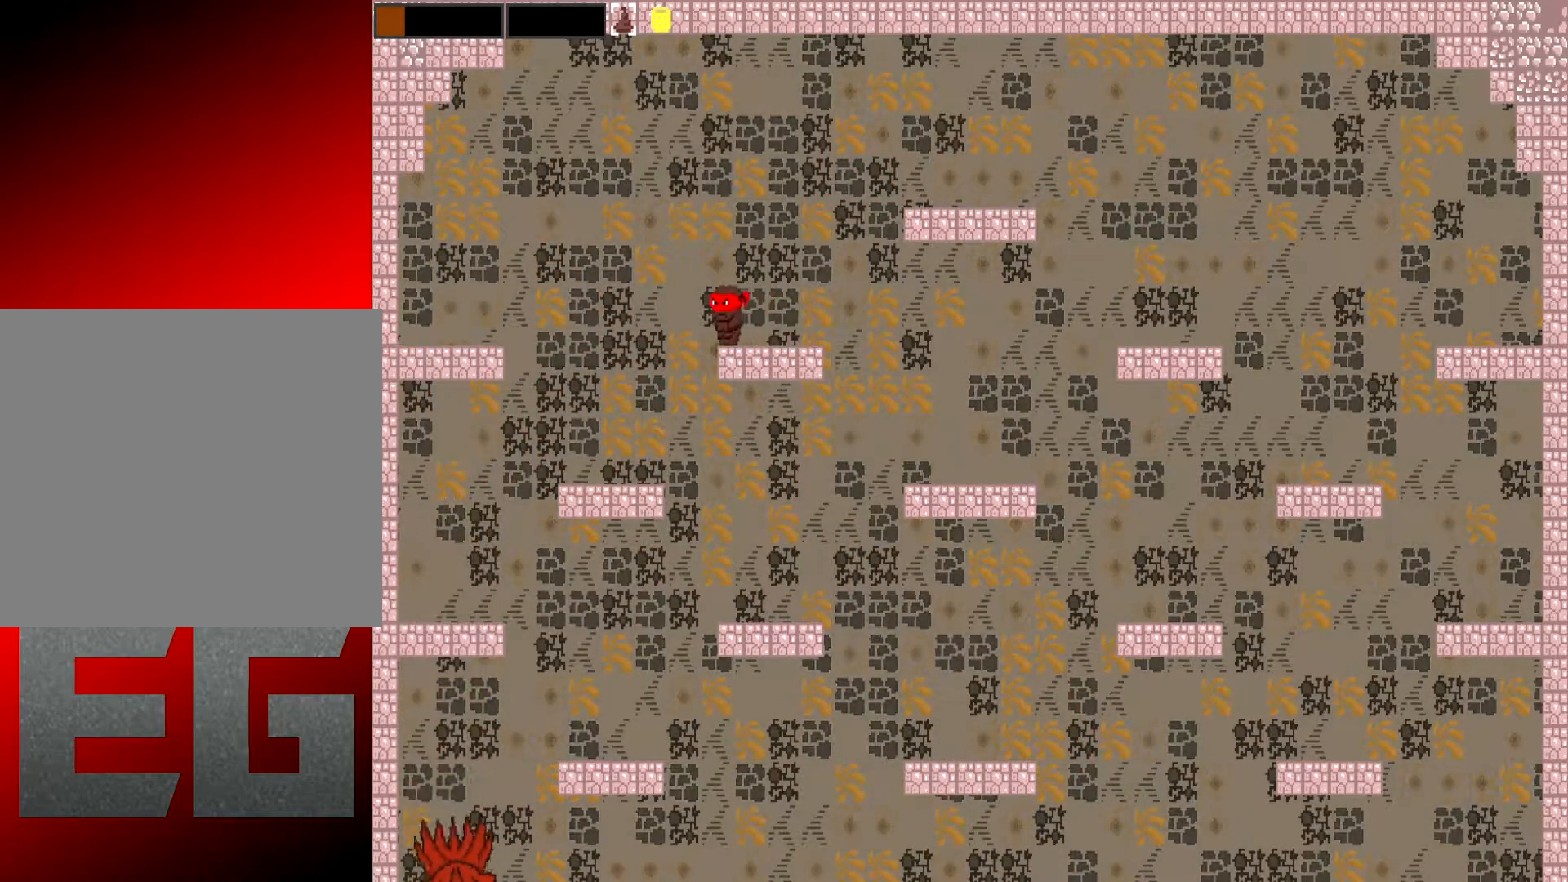
{"buttons": [], "left_stick": "left", "events": []}
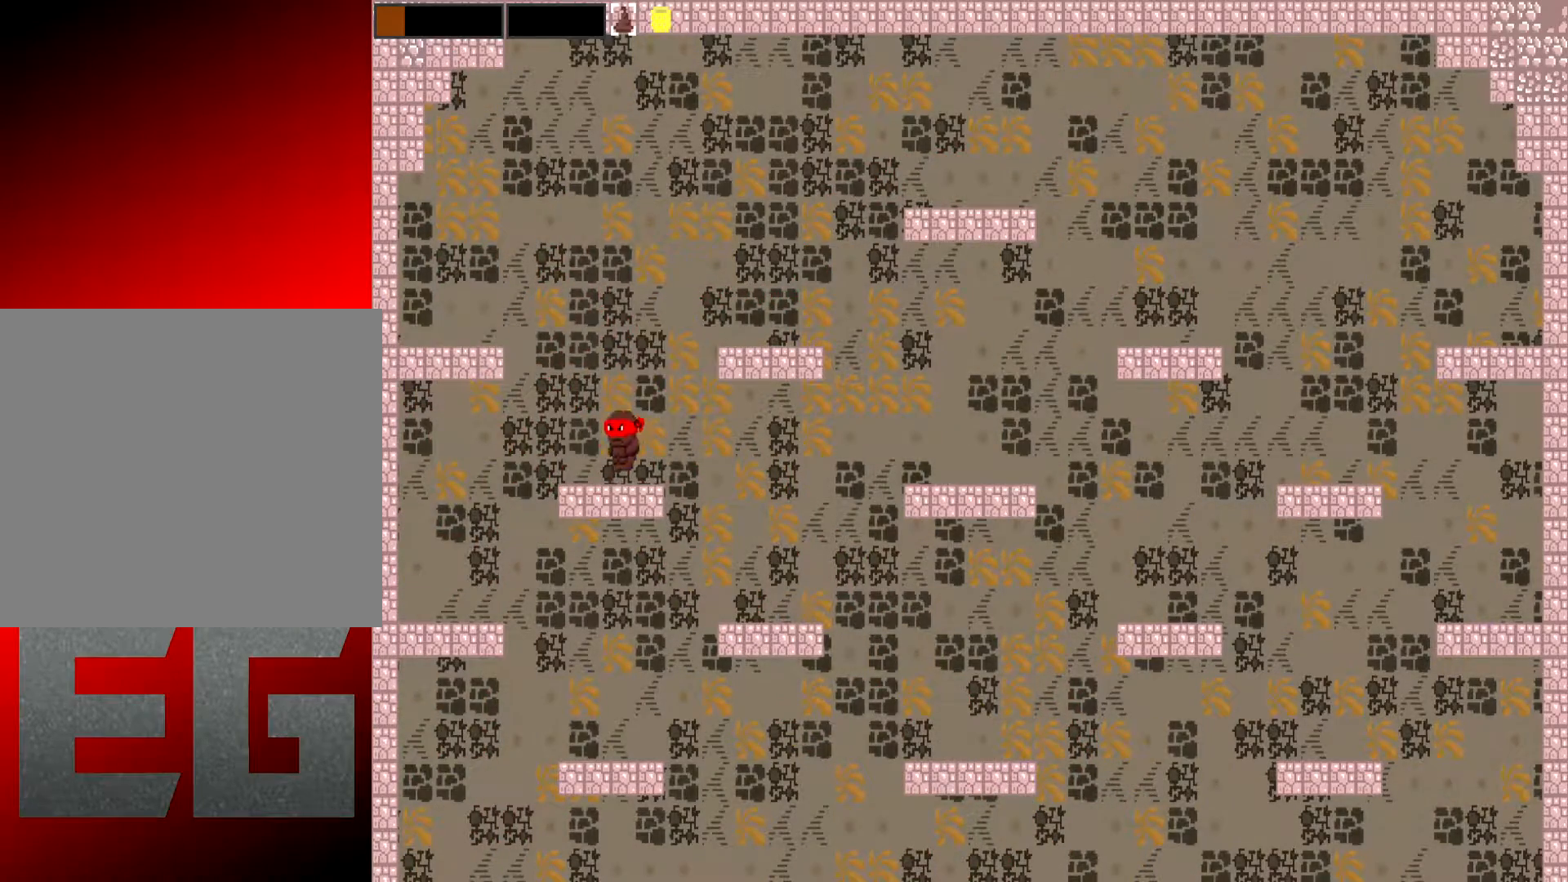
{"buttons": [], "left_stick": "left", "events": []}
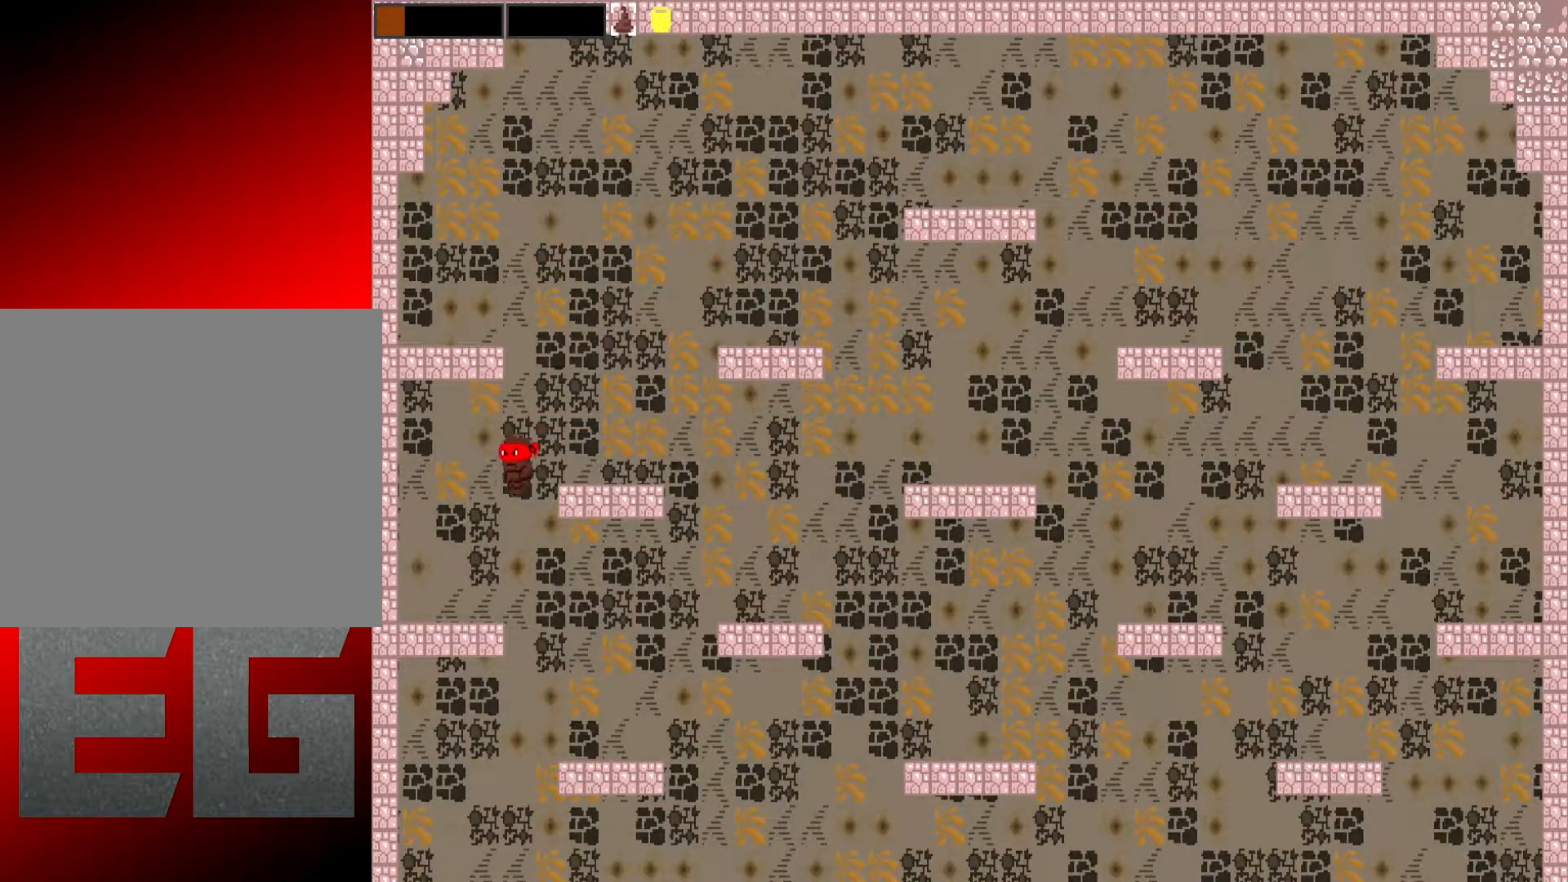
{"buttons": [], "left_stick": "center", "events": [[484, "left_stick", "center"]]}
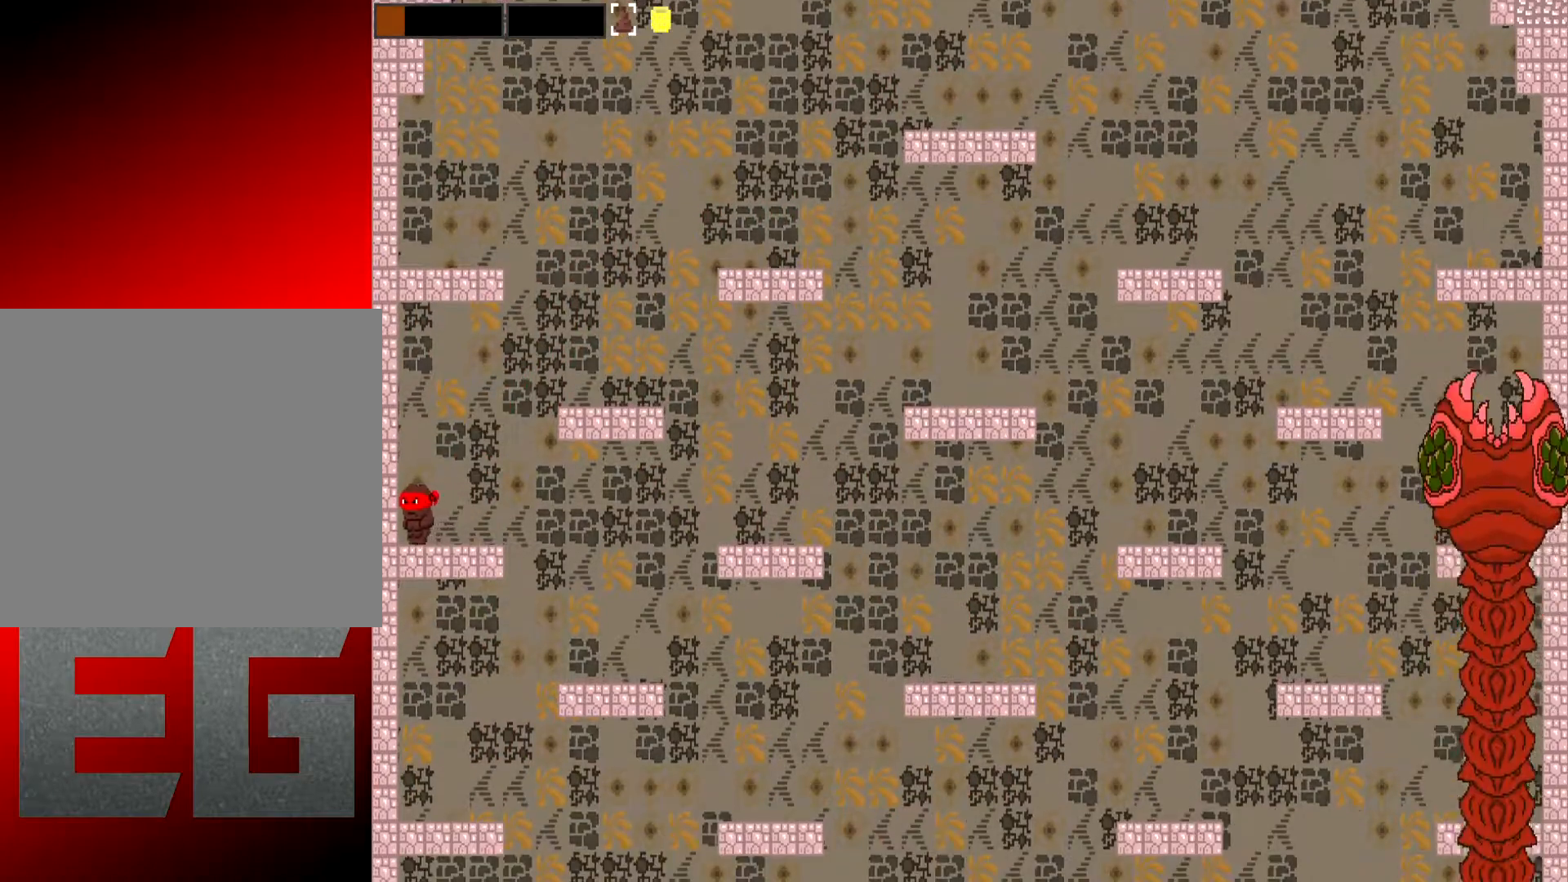
{"buttons": [], "left_stick": "right", "events": [[50, "left_stick", "up-right"], [117, "left_stick", "center"], [317, "left_stick", "right"]]}
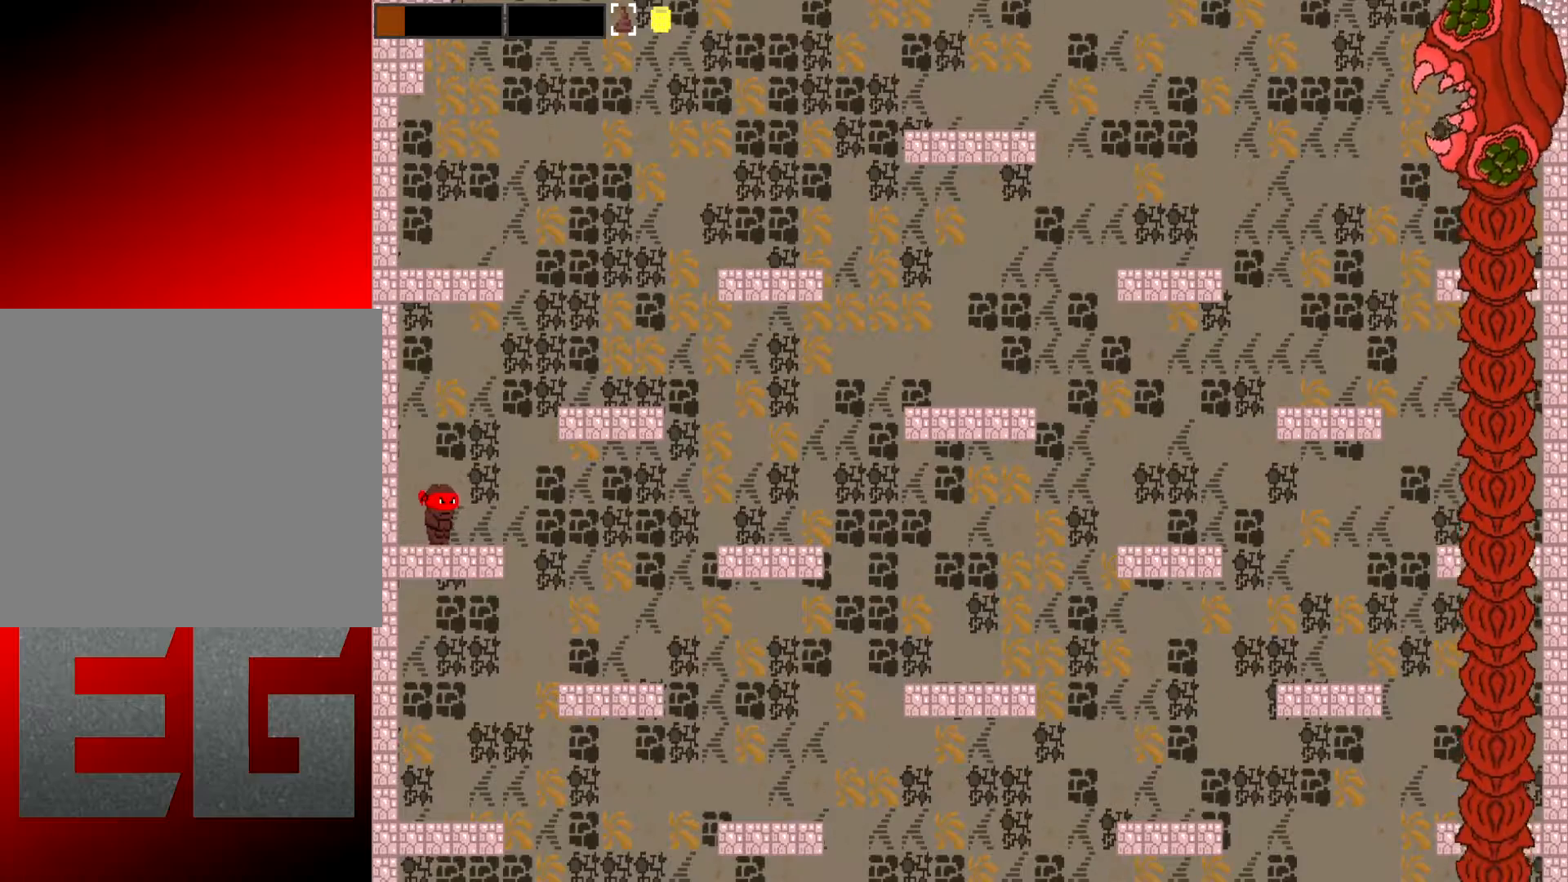
{"buttons": ["A"], "left_stick": "right", "events": [[350, "A", "down"]]}
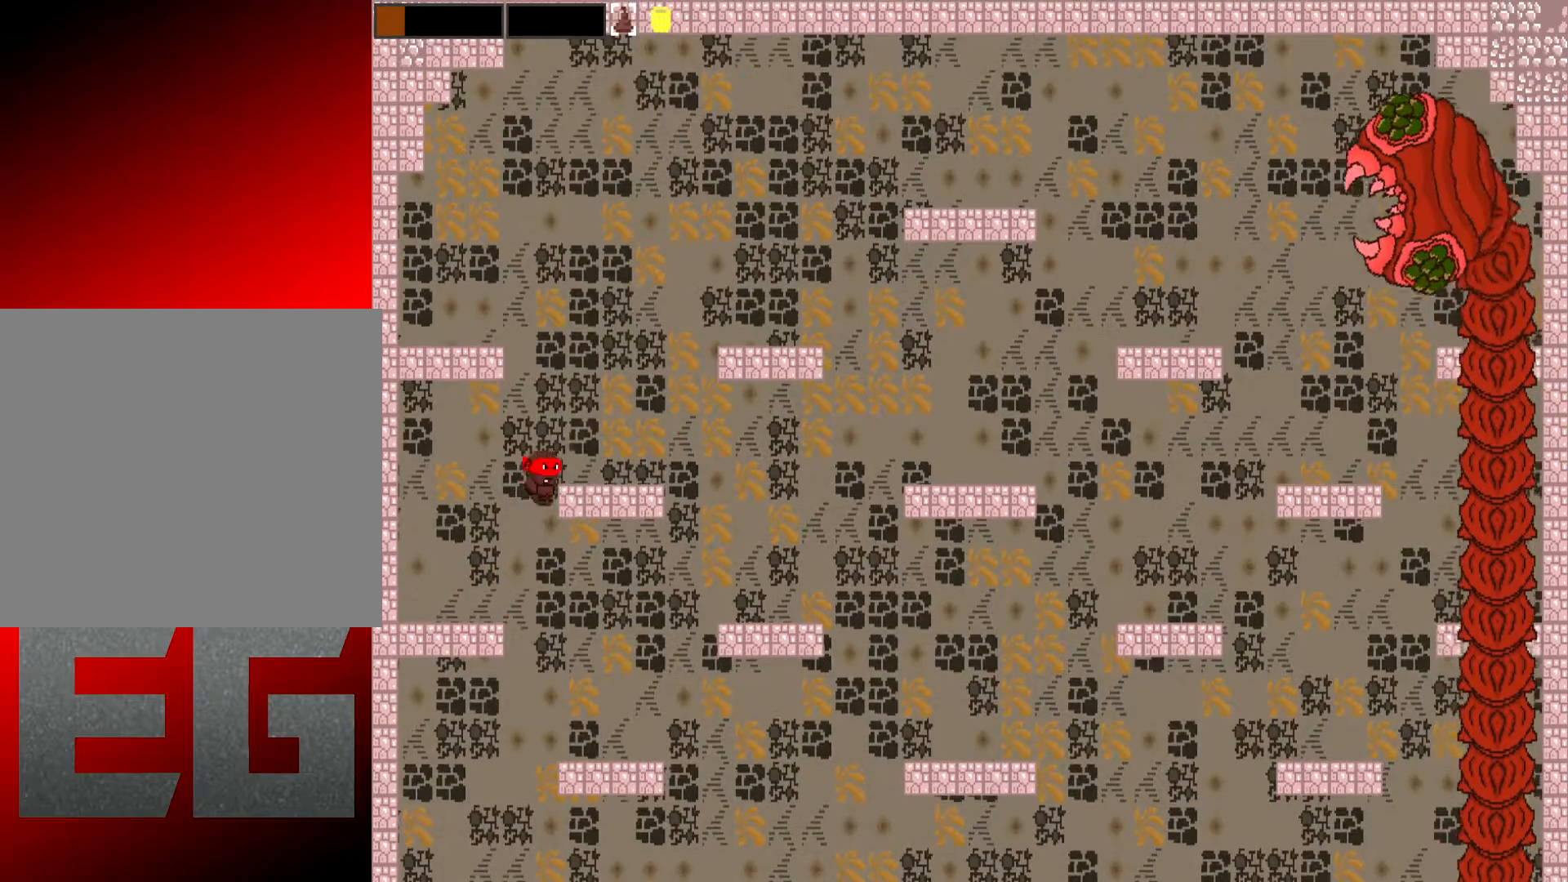
{"buttons": [], "left_stick": "right", "events": [[84, "A", "up"], [251, "left_stick", "center"], [451, "left_stick", "right"]]}
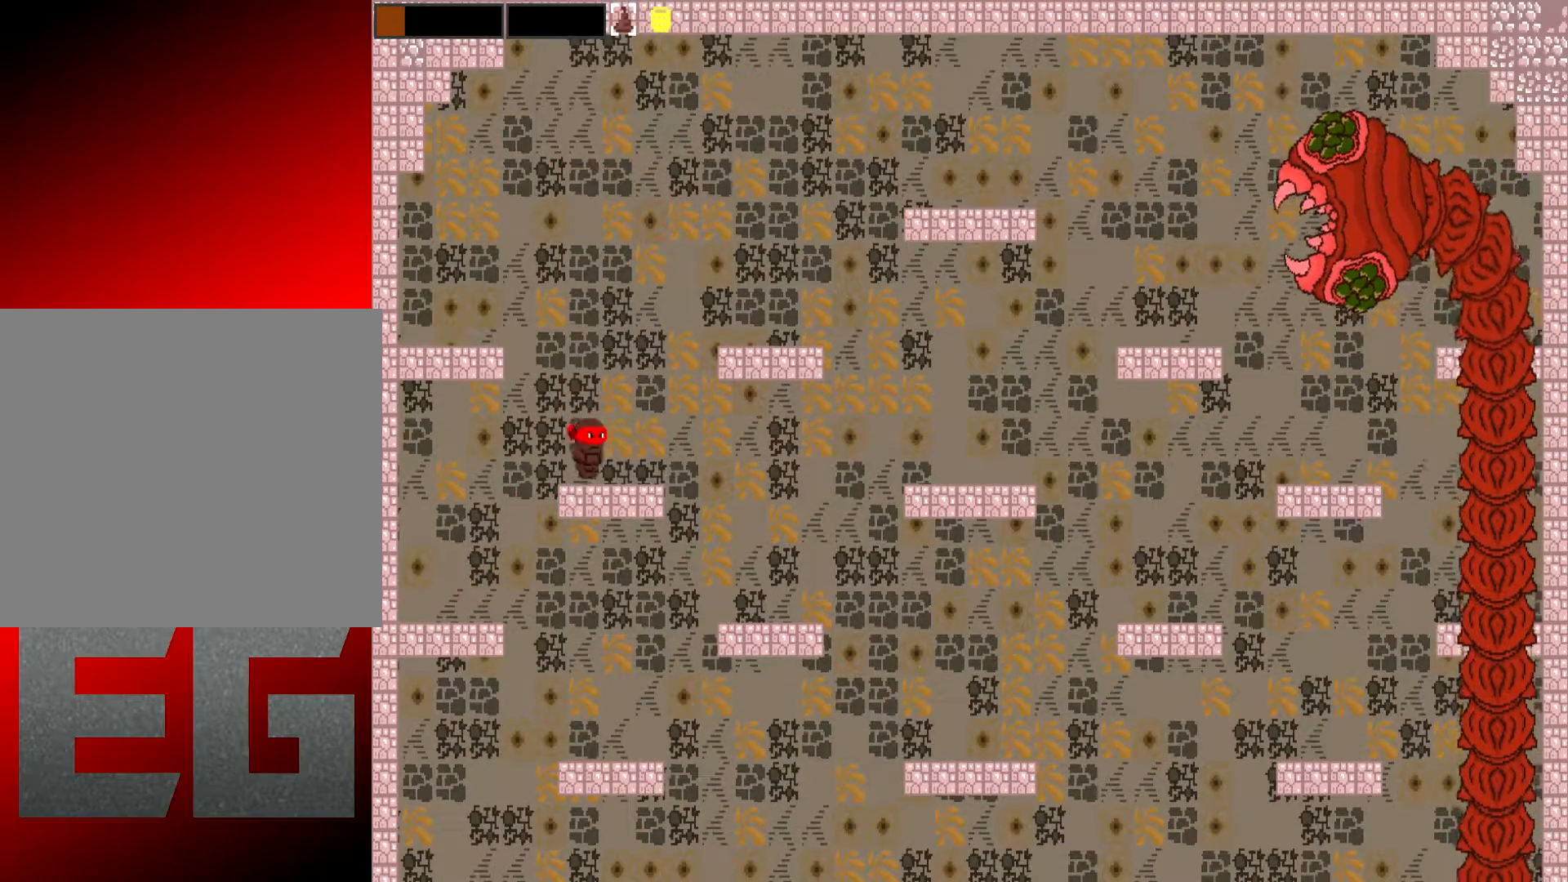
{"buttons": [], "left_stick": "right", "events": [[184, "A", "down"], [484, "A", "up"]]}
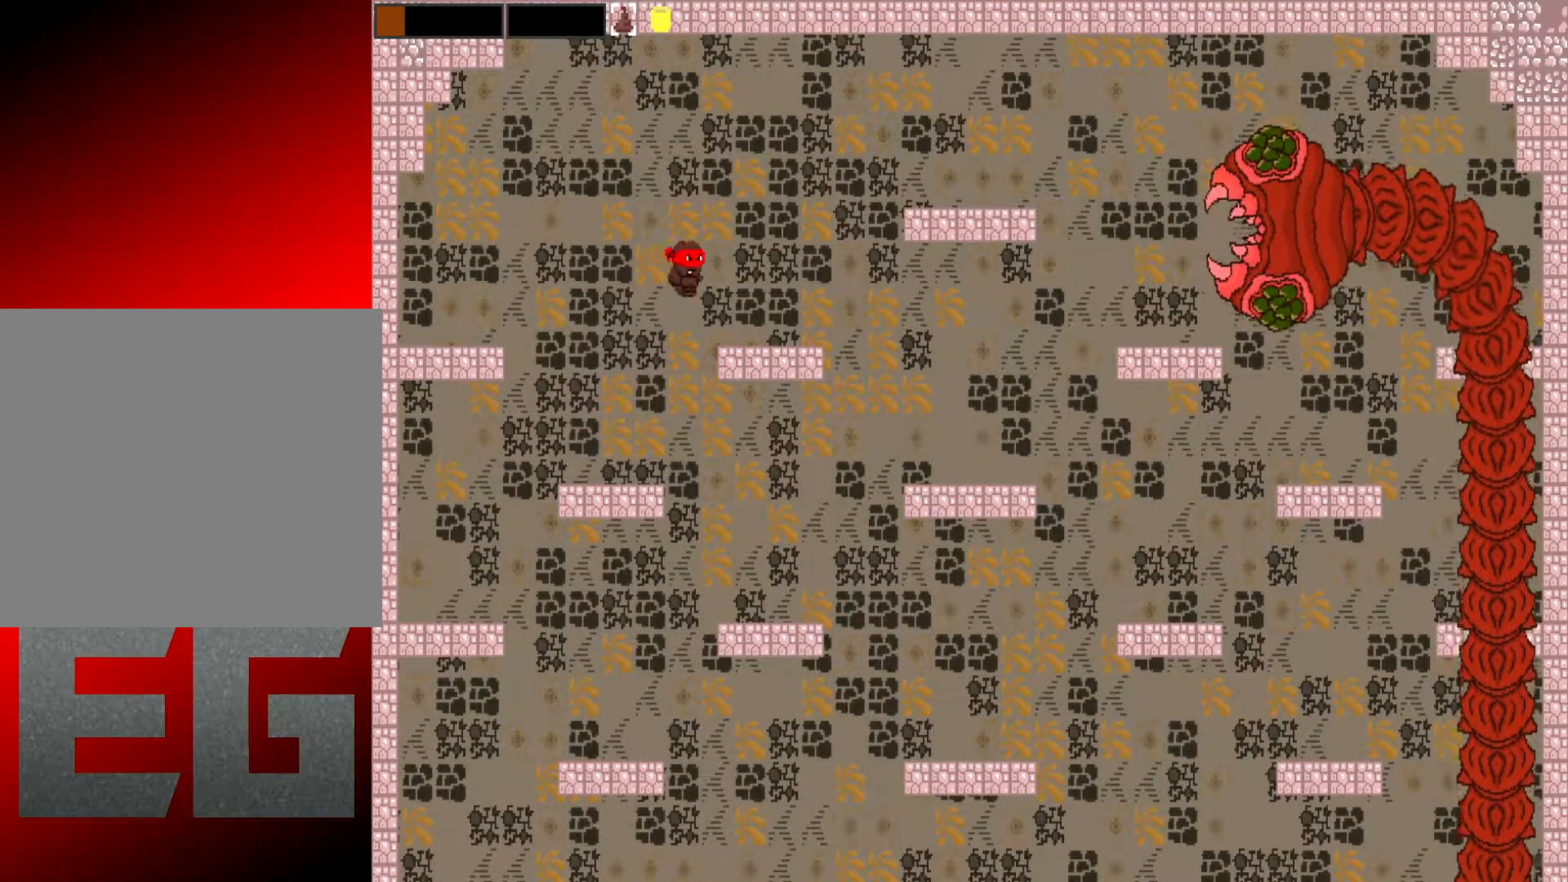
{"buttons": ["A", "L2"], "left_stick": "up-right", "events": [[116, "L2", "down"], [217, "left_stick", "up-right"], [483, "A", "down"]]}
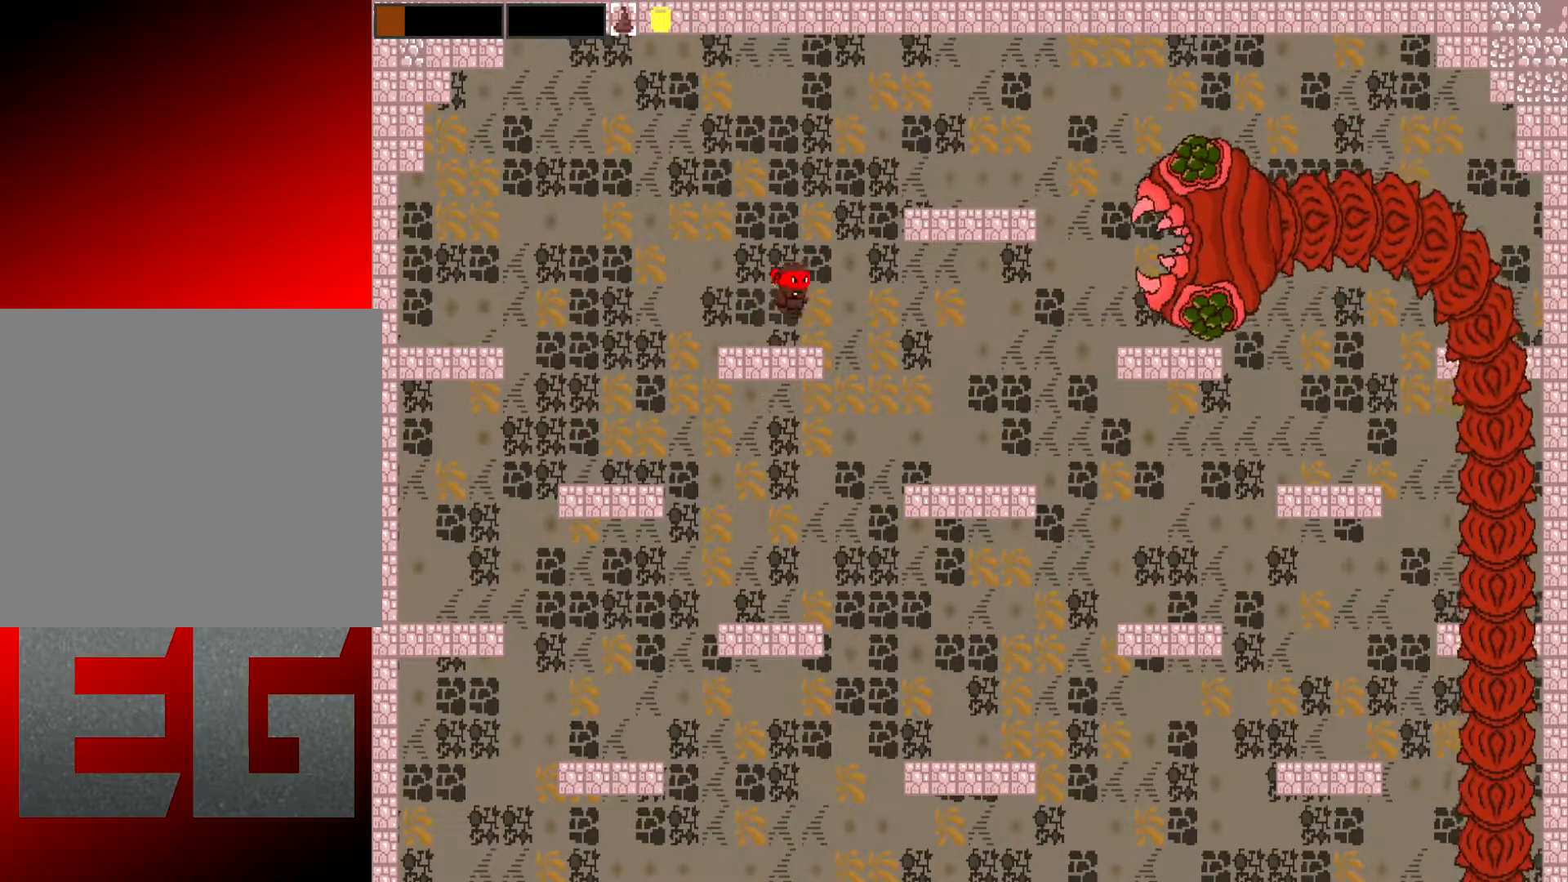
{"buttons": ["X", "L2"], "left_stick": "up-right", "events": [[267, "A", "up"], [267, "X", "down"]]}
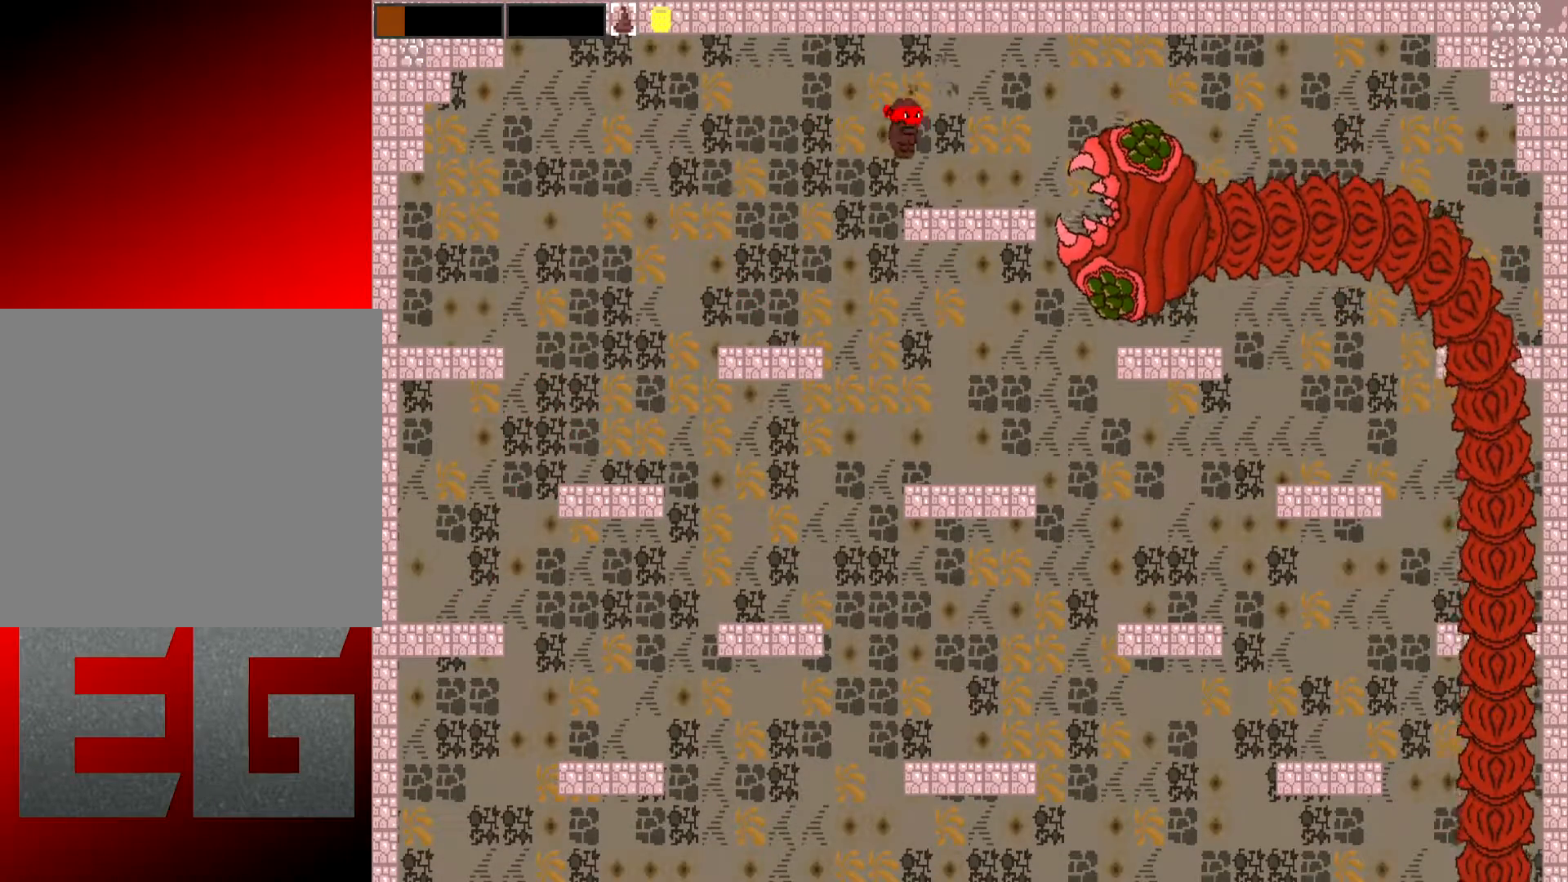
{"buttons": ["X", "L2"], "left_stick": "left", "events": [[250, "left_stick", "center"], [383, "left_stick", "left"]]}
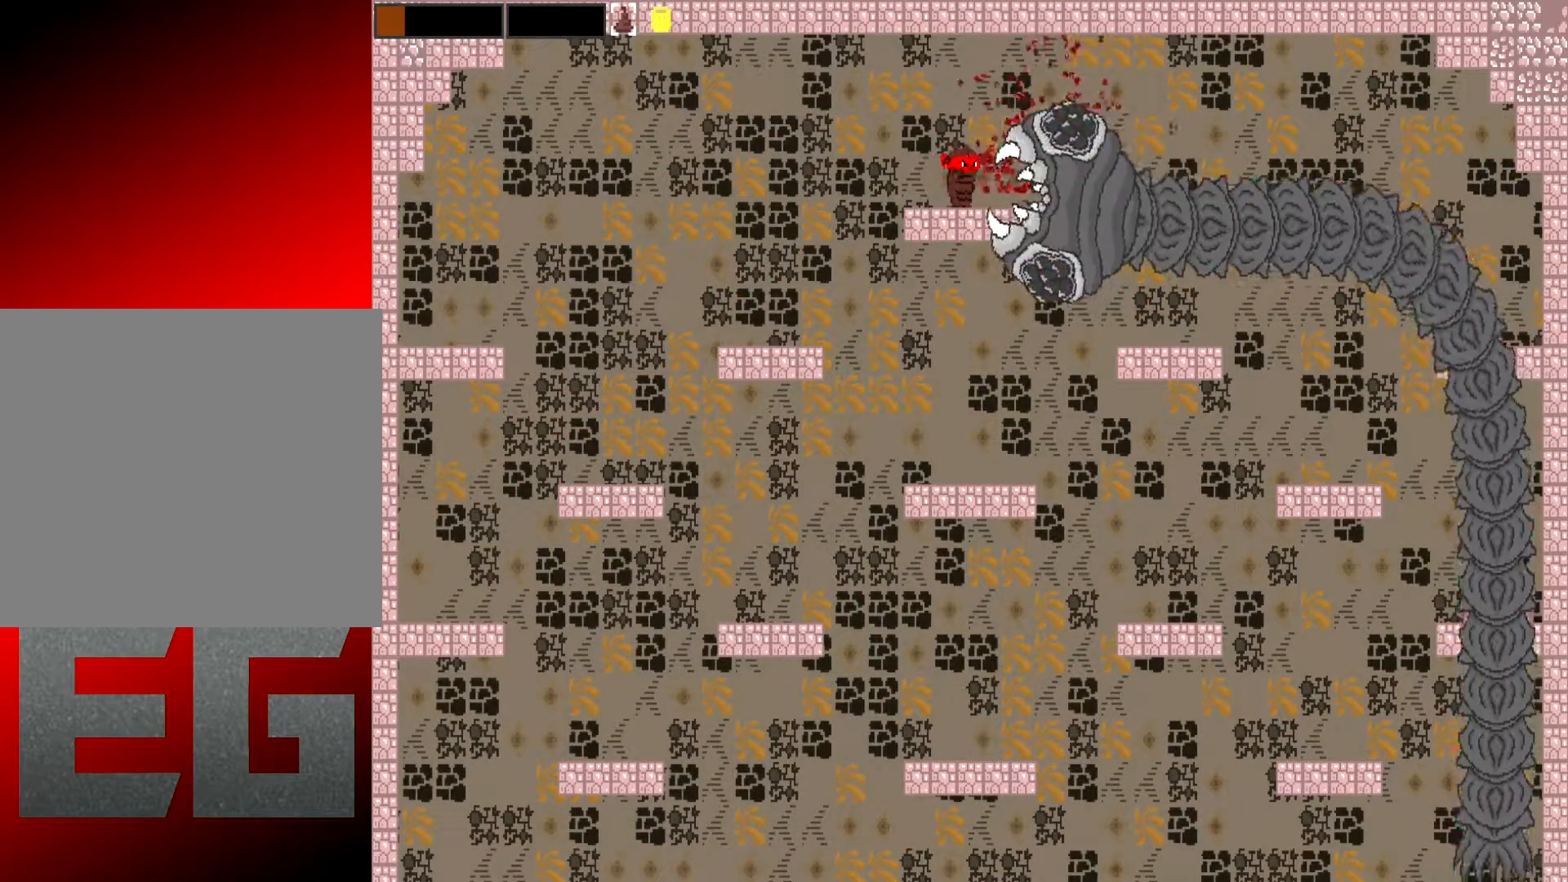
{"buttons": ["A", "X", "L2"], "left_stick": "left", "events": [[50, "left_stick", "center"], [117, "left_stick", "left"], [417, "A", "down"]]}
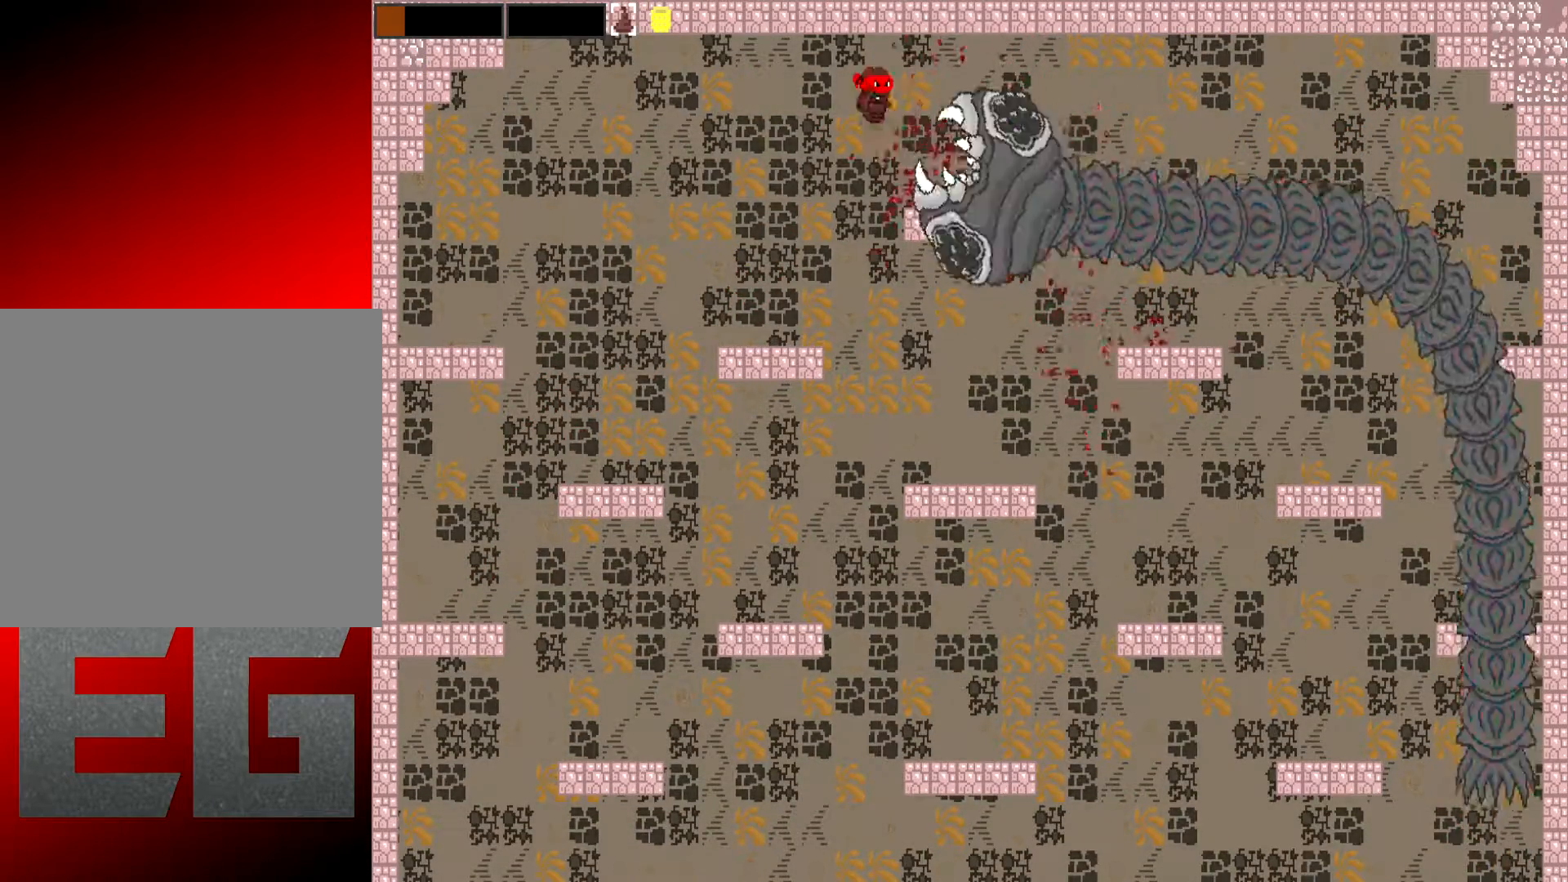
{"buttons": ["X", "L2"], "left_stick": "center", "events": [[83, "A", "up"], [350, "left_stick", "center"]]}
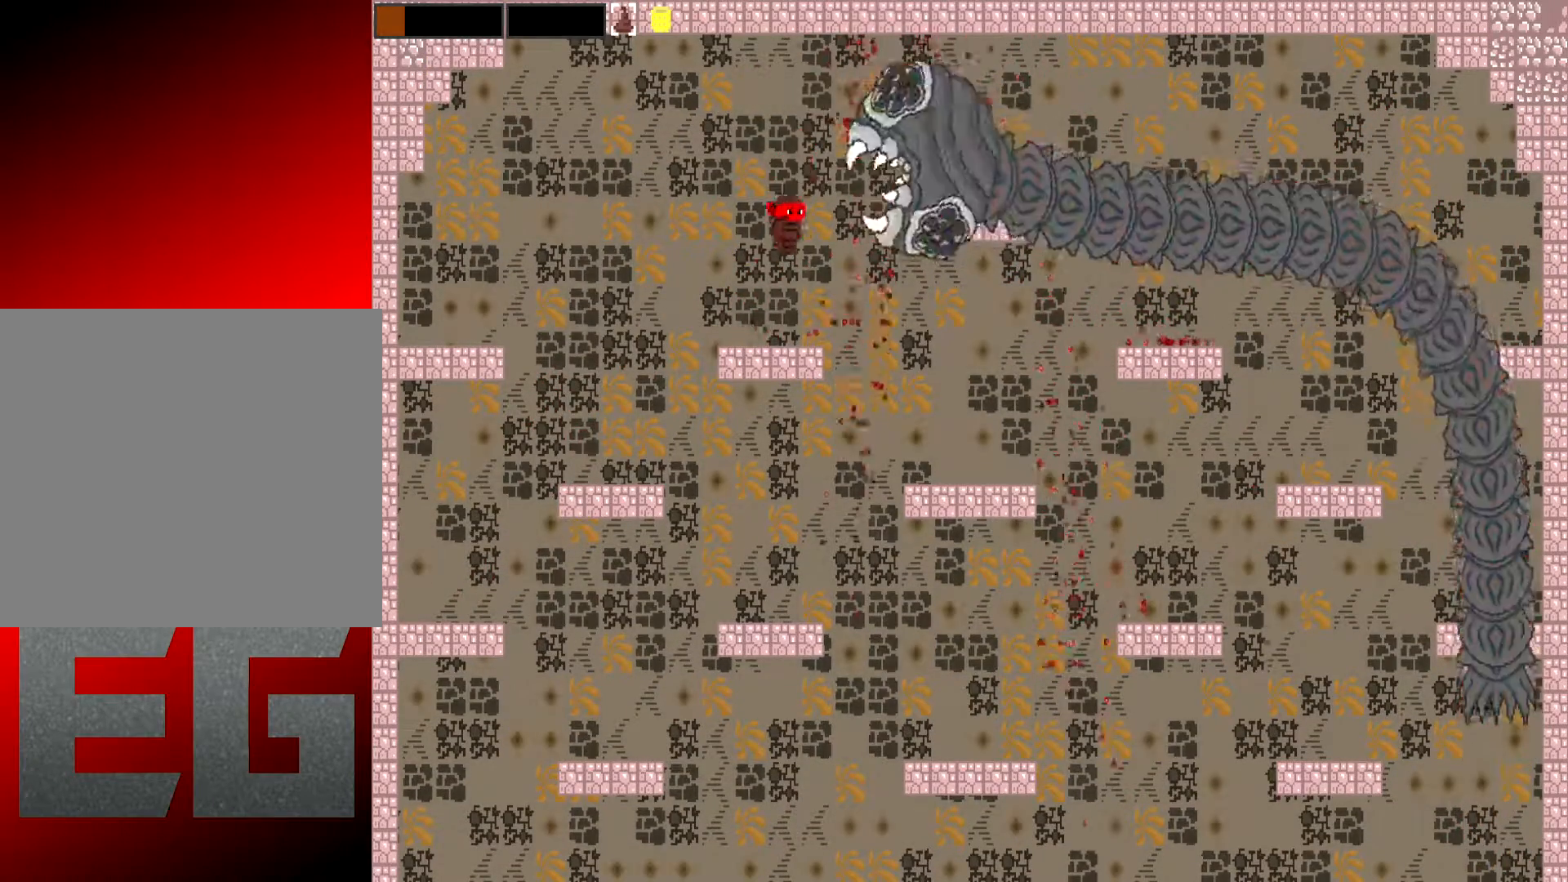
{"buttons": ["X", "L2"], "left_stick": "center", "events": [[50, "left_stick", "left"], [150, "left_stick", "center"], [267, "left_stick", "left"], [401, "left_stick", "center"]]}
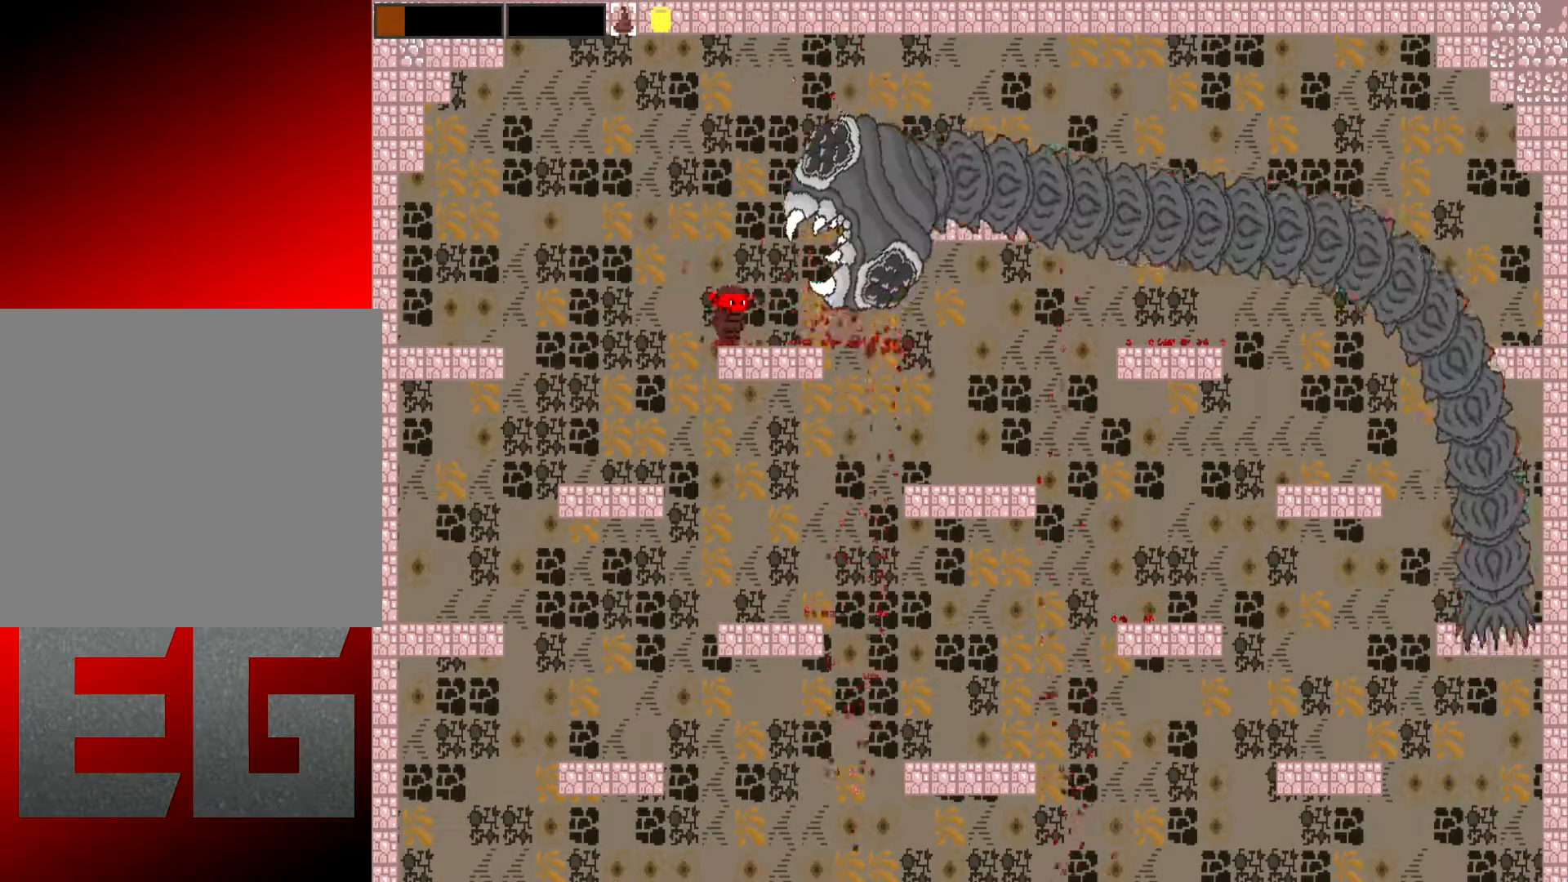
{"buttons": ["X", "L2"], "left_stick": "left", "events": [[166, "A", "down"], [233, "left_stick", "left"], [300, "A", "up"]]}
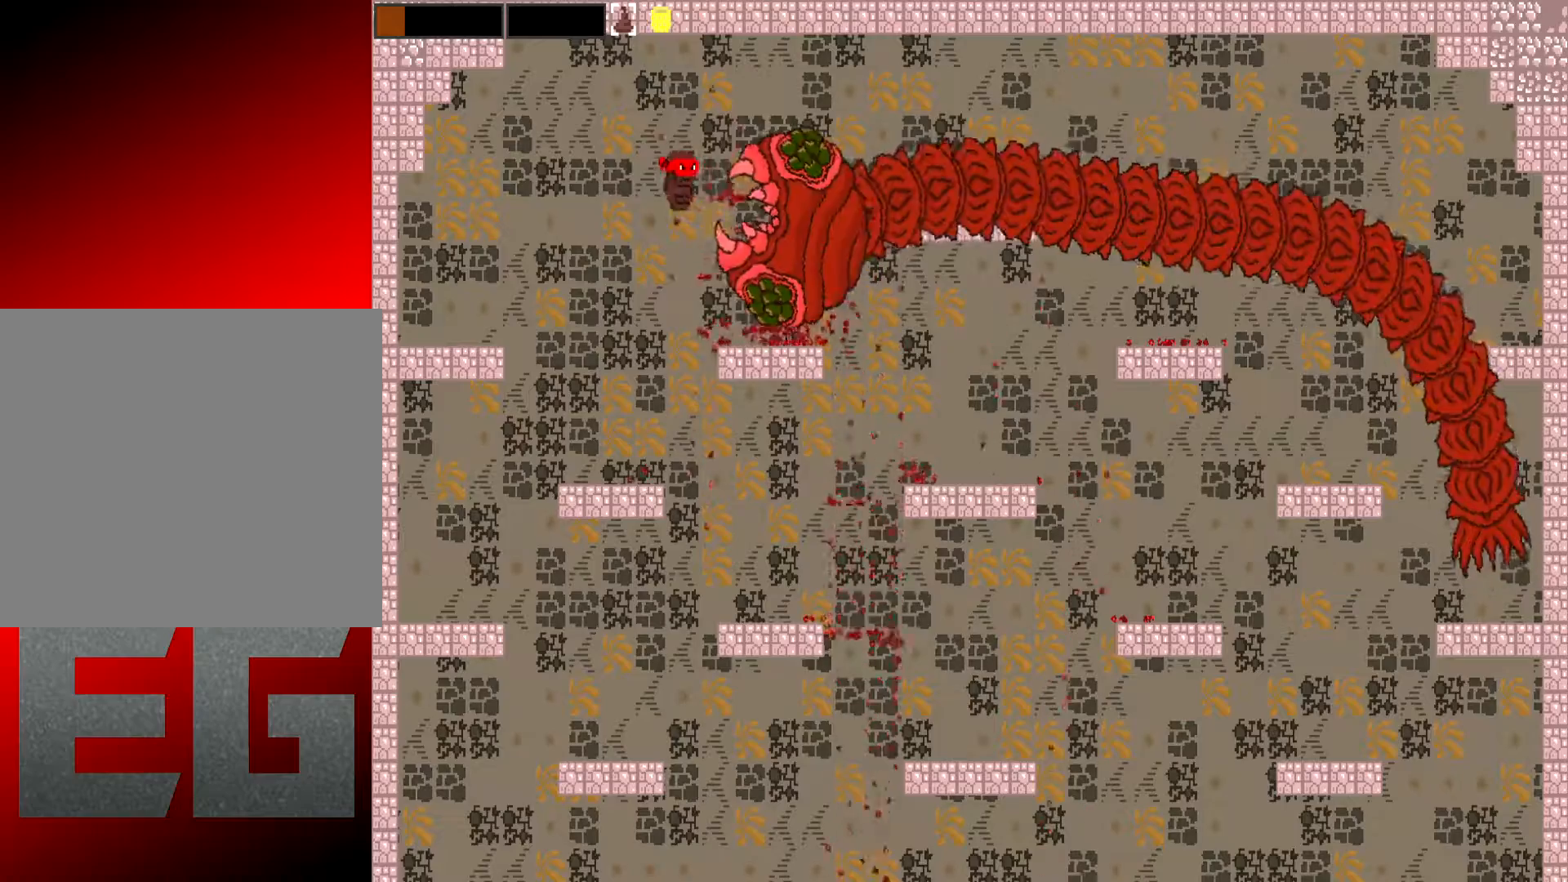
{"buttons": ["X", "L2"], "left_stick": "left", "events": [[167, "left_stick", "center"], [401, "left_stick", "left"]]}
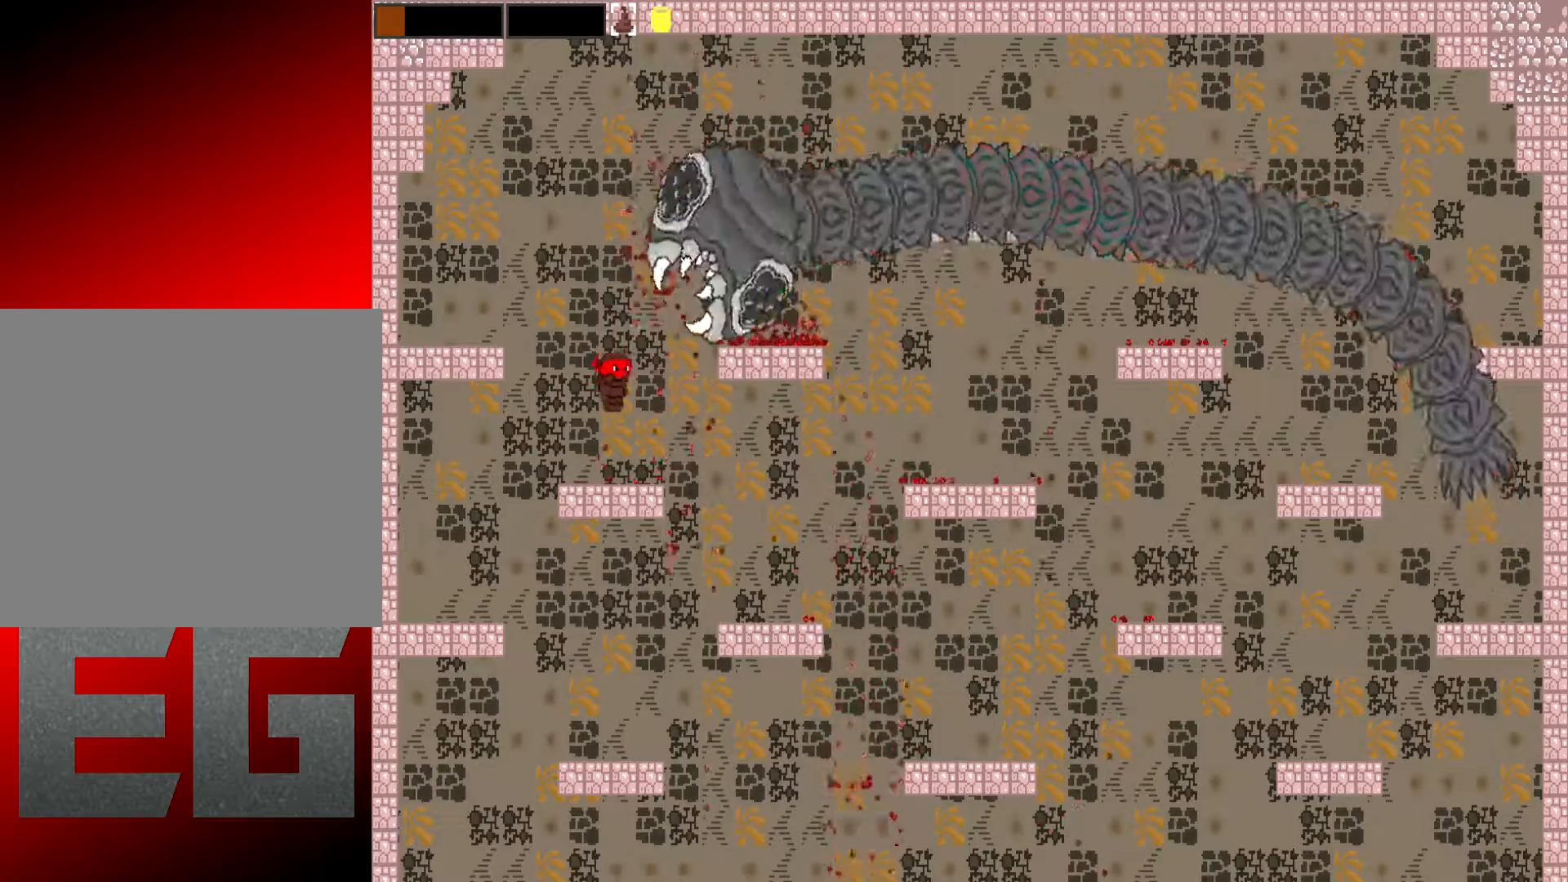
{"buttons": ["X", "L2"], "left_stick": "left", "events": [[100, "left_stick", "center"], [500, "left_stick", "left"]]}
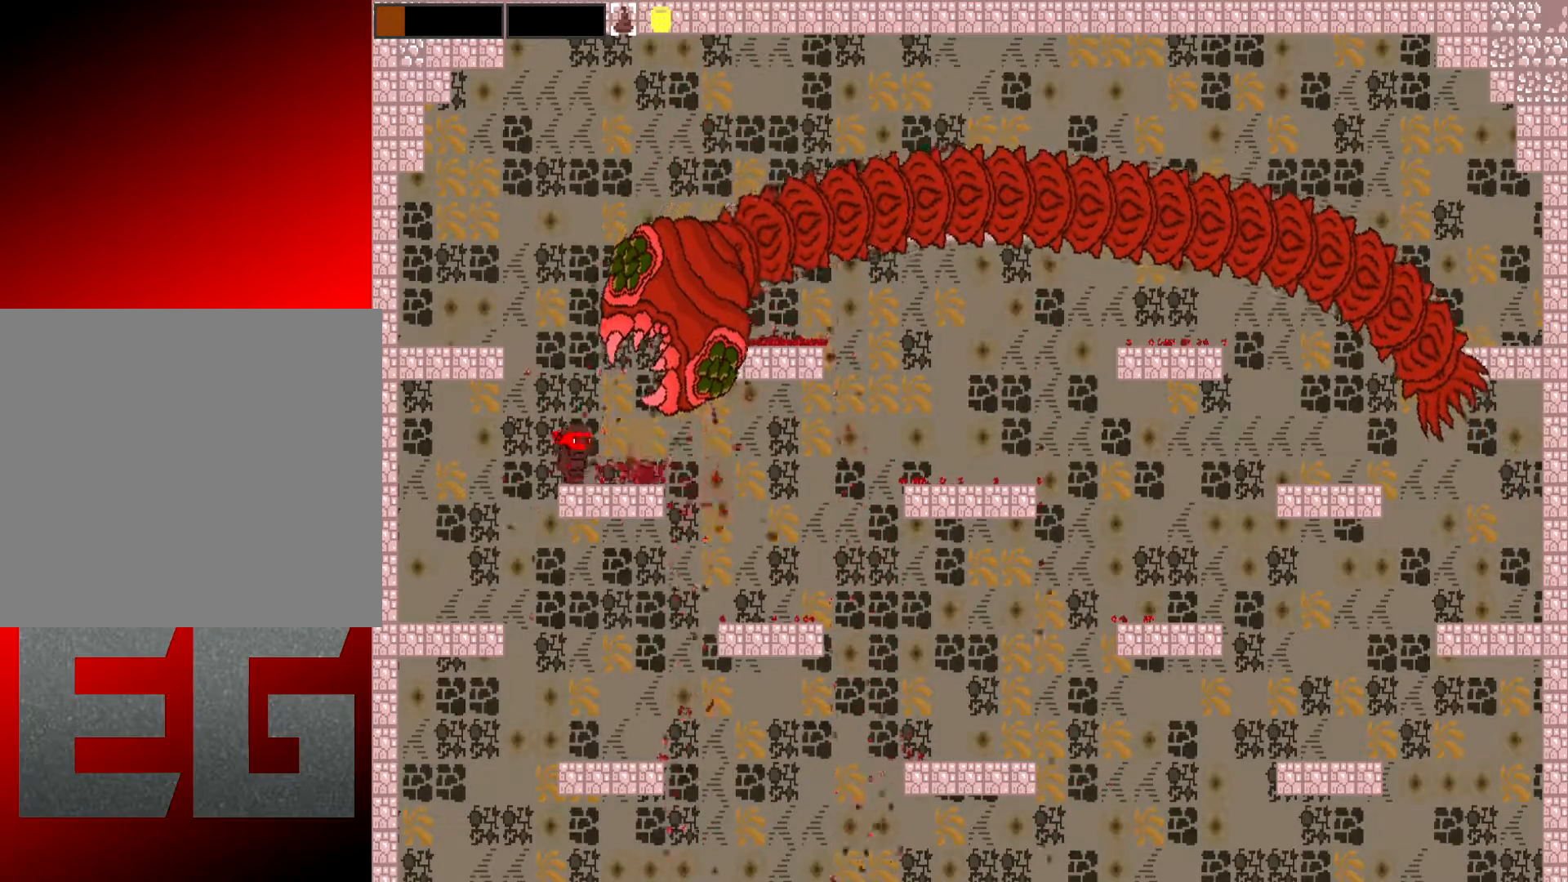
{"buttons": ["X", "L2"], "left_stick": "left", "events": [[67, "A", "down"], [184, "A", "up"]]}
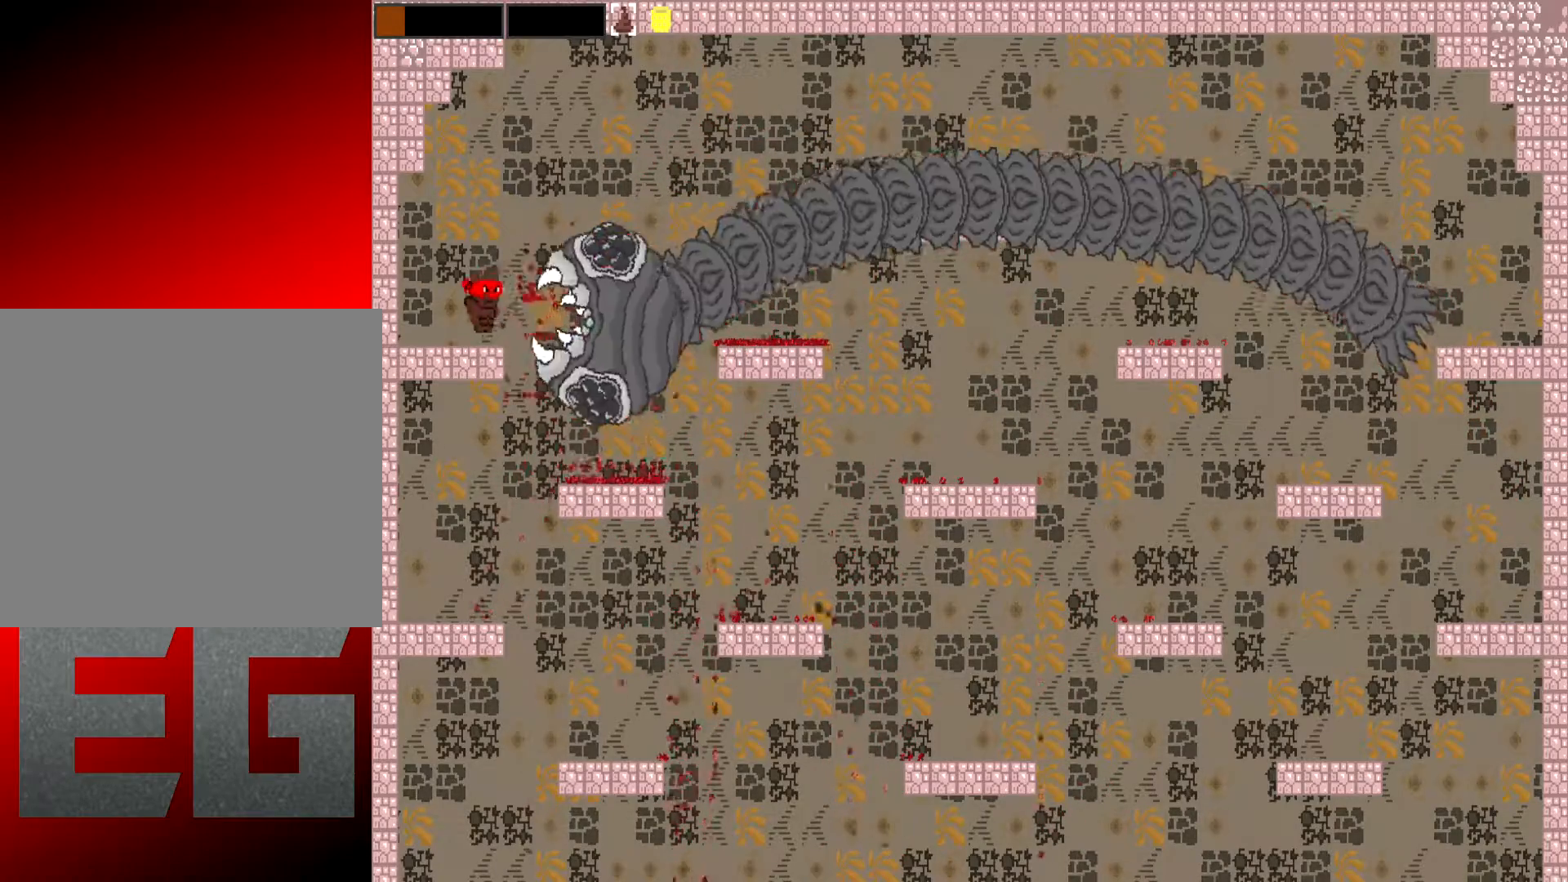
{"buttons": ["X", "L2"], "left_stick": "up-right", "events": [[283, "left_stick", "center"], [417, "left_stick", "up-right"]]}
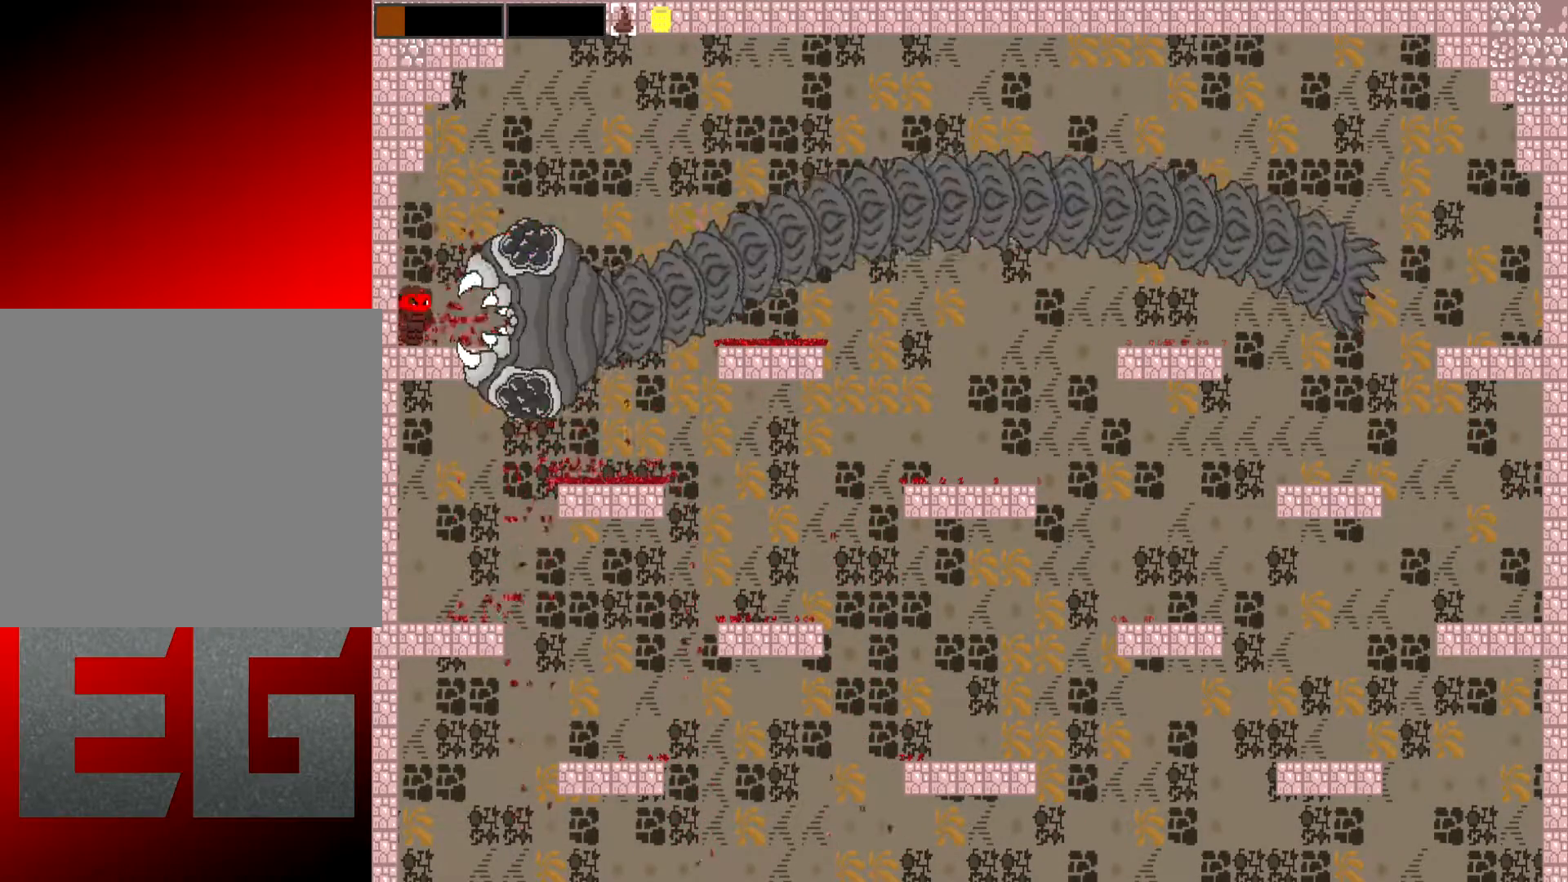
{"buttons": ["A", "X", "L2"], "left_stick": "up-right", "events": [[117, "A", "down"]]}
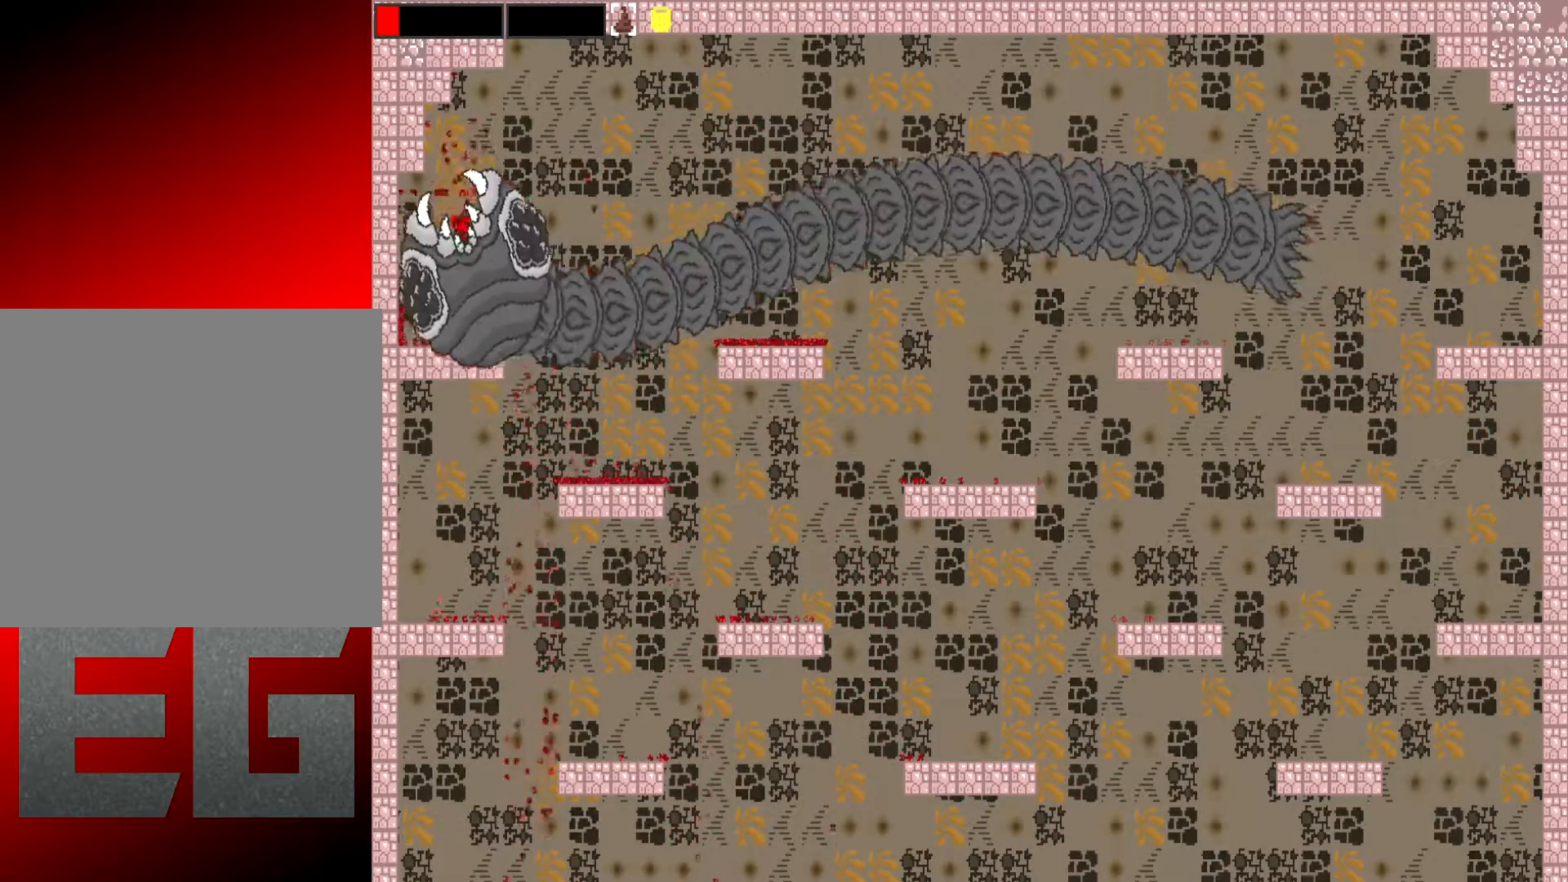
{"buttons": ["X", "L2"], "left_stick": "up-right", "events": [[200, "A", "up"]]}
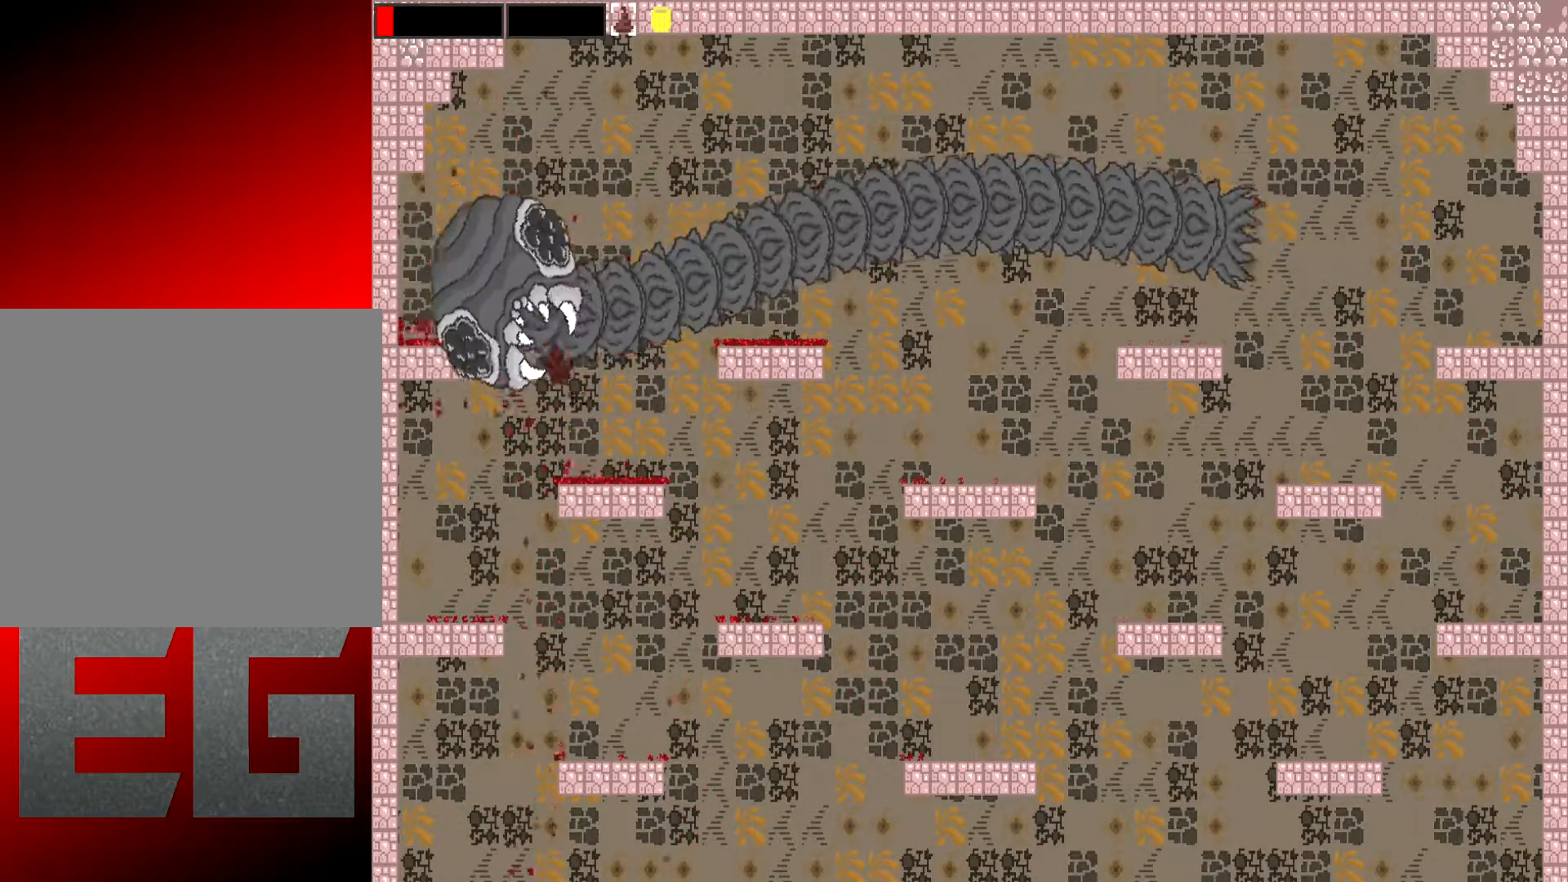
{"buttons": ["X", "L2"], "left_stick": "up-right", "events": []}